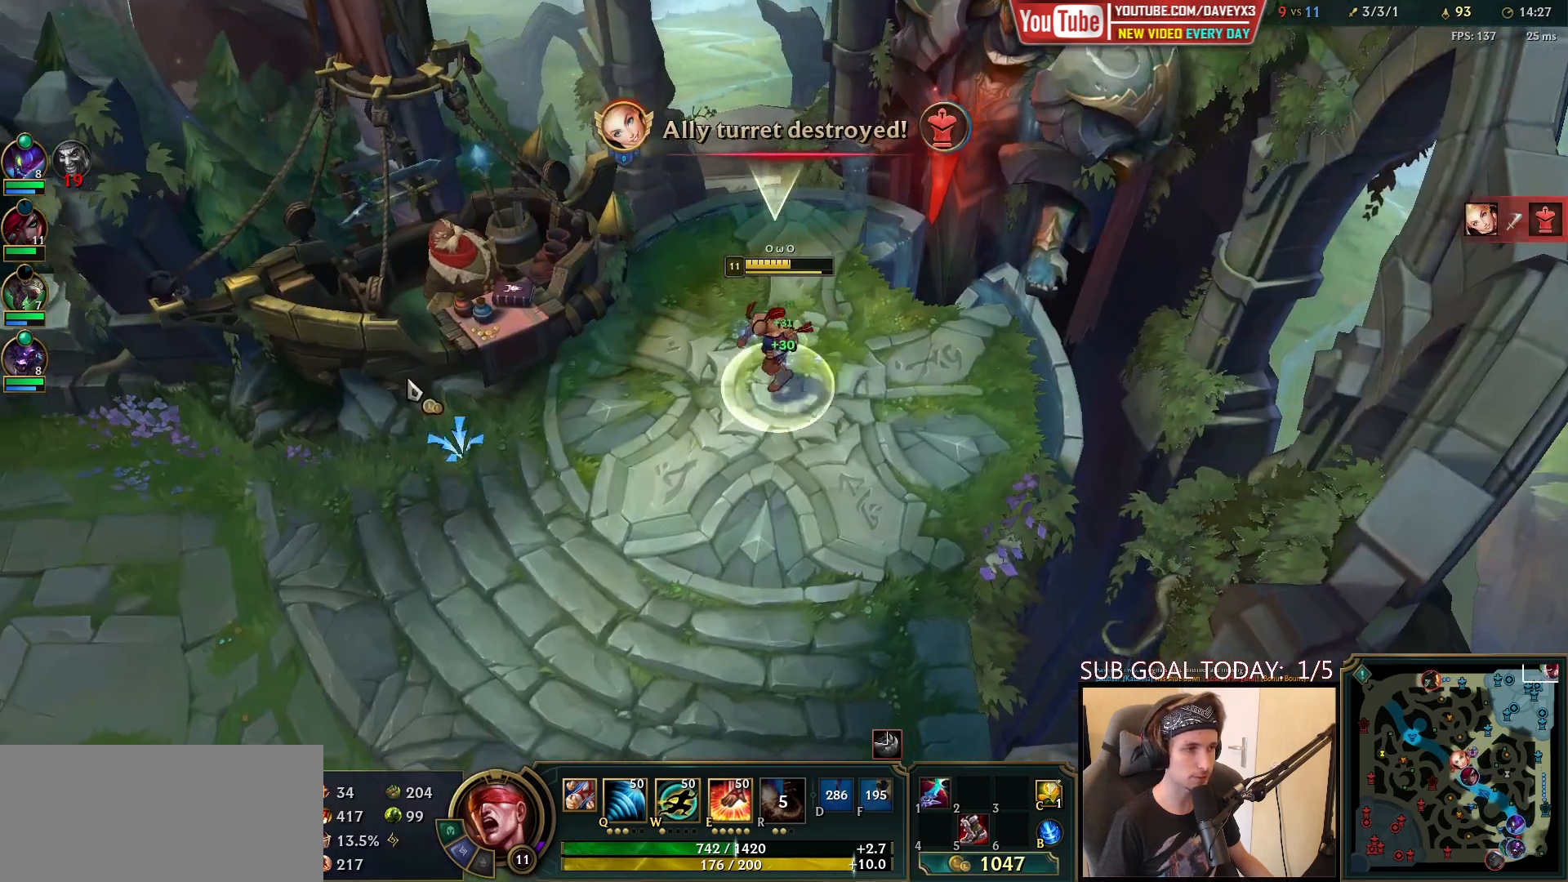
Gameplay with keyboard and mouse; each line is a JSON object with the keys and mouse buttons held at the frame after it. "events" lists presses ("down") and releases ("up") of "a", "ctrl", "d", "e", "f", "q", "r", "s", "shift", "space", "tab", "w", "mouse_left", "mouse_wheel", "mouse_right", "mouse_mb4" and "mouse_mb5" between this image and that frame as [ms after this image, input, new state], when the widget could be followed in between. "mouse_left", "mouse_wheel", "mouse_right", "mouse_mb4", "mouse_mb5" = the "left", "wheel", "right", "mb4", "mb5" buttons of the "mouse" list. No other keys are recorded. "wheel" means that the mouse wheel is clicked or scrolled. Mouse movement is not recorded.
{"keys": [], "mouse": [], "events": [[33, "space", "up"], [117, "mouse_wheel", "down"], [183, "mouse_wheel", "up"]]}
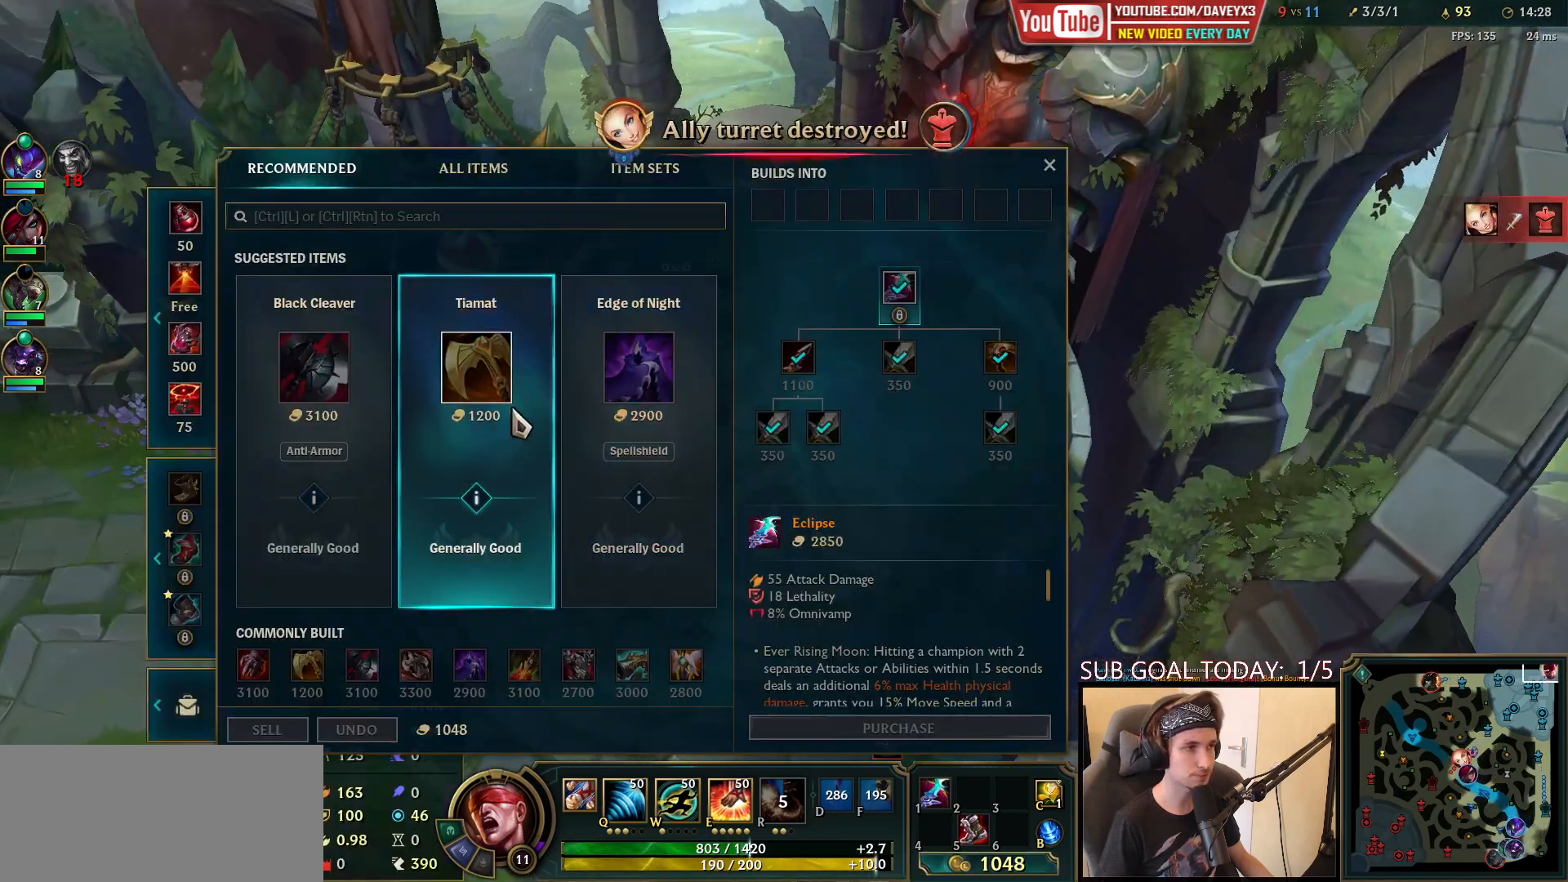
{"keys": [], "mouse": [], "events": [[300, "mouse_left", "down"], [383, "mouse_left", "up"]]}
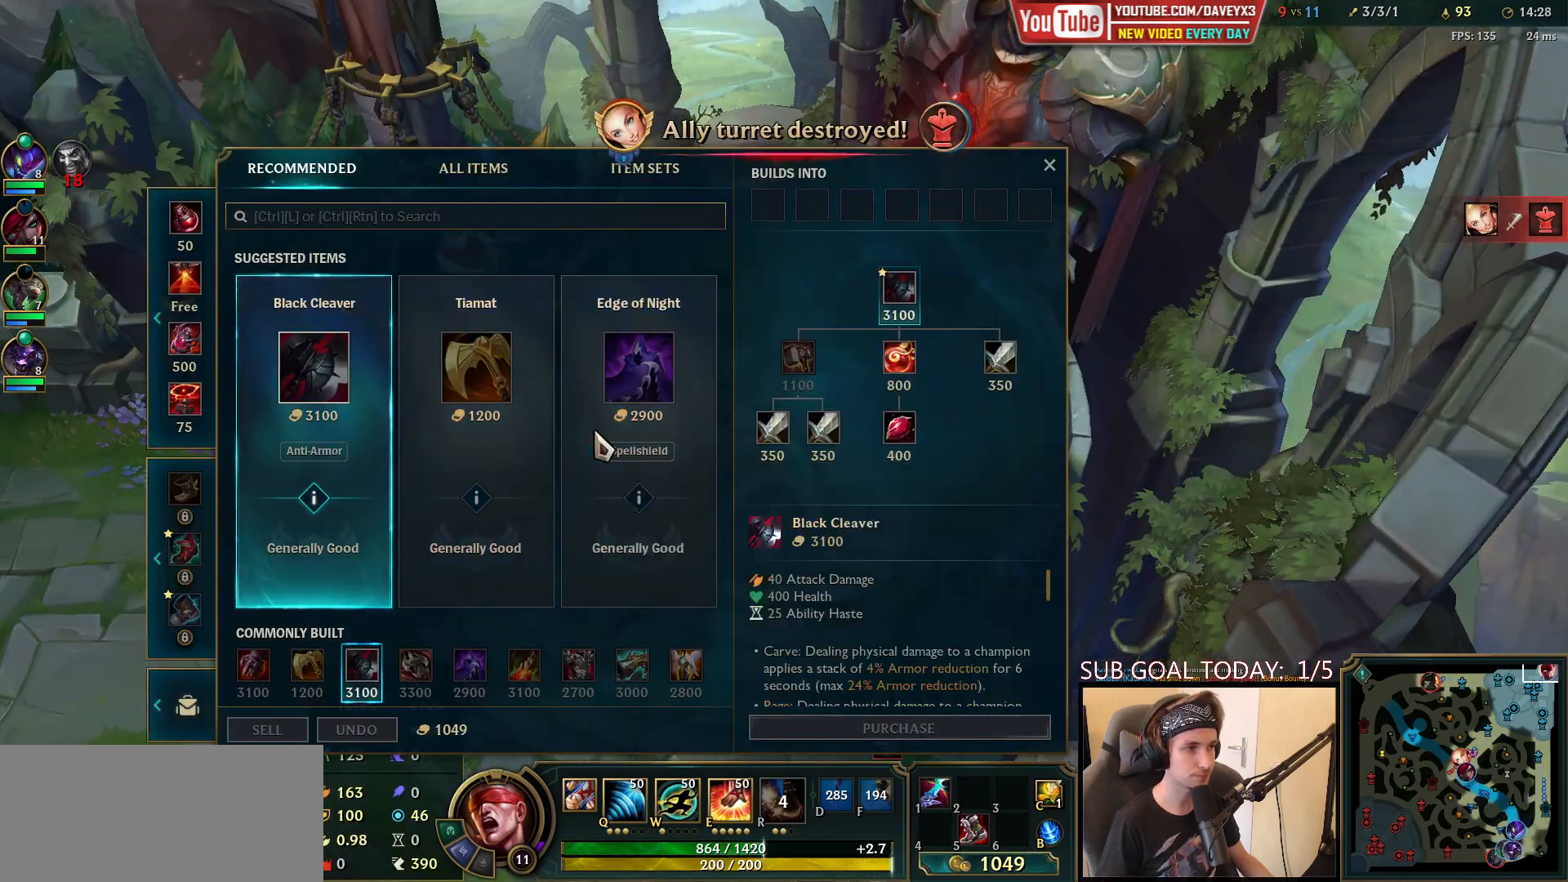
{"keys": [], "mouse": [], "events": [[233, "mouse_left", "down"], [317, "mouse_left", "up"]]}
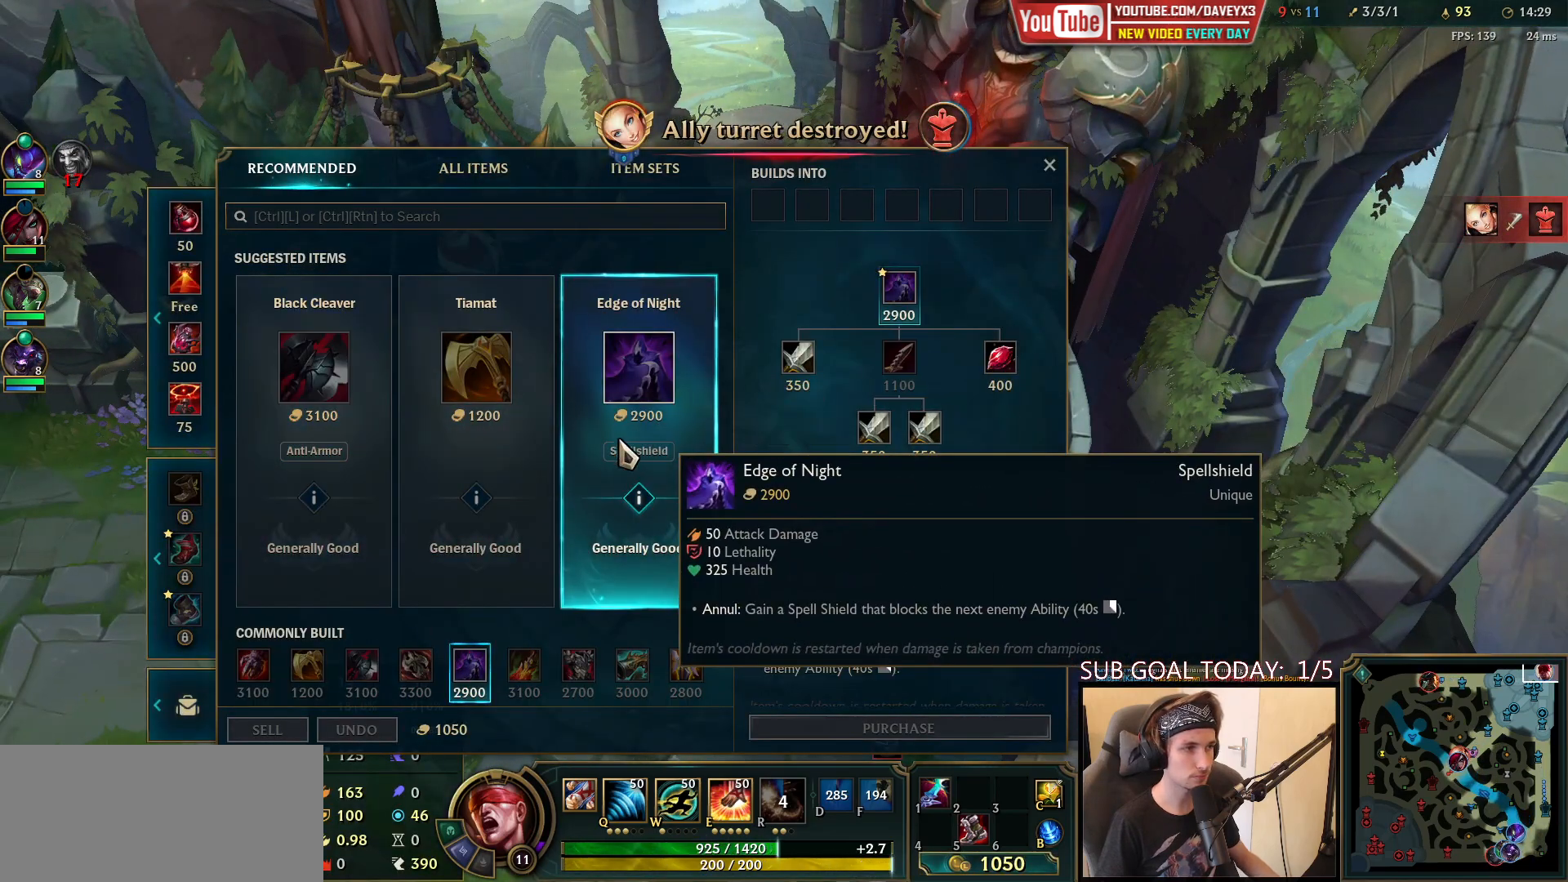
{"keys": ["space"], "mouse": [], "events": [[117, "space", "down"], [333, "mouse_right", "down"], [483, "mouse_right", "up"]]}
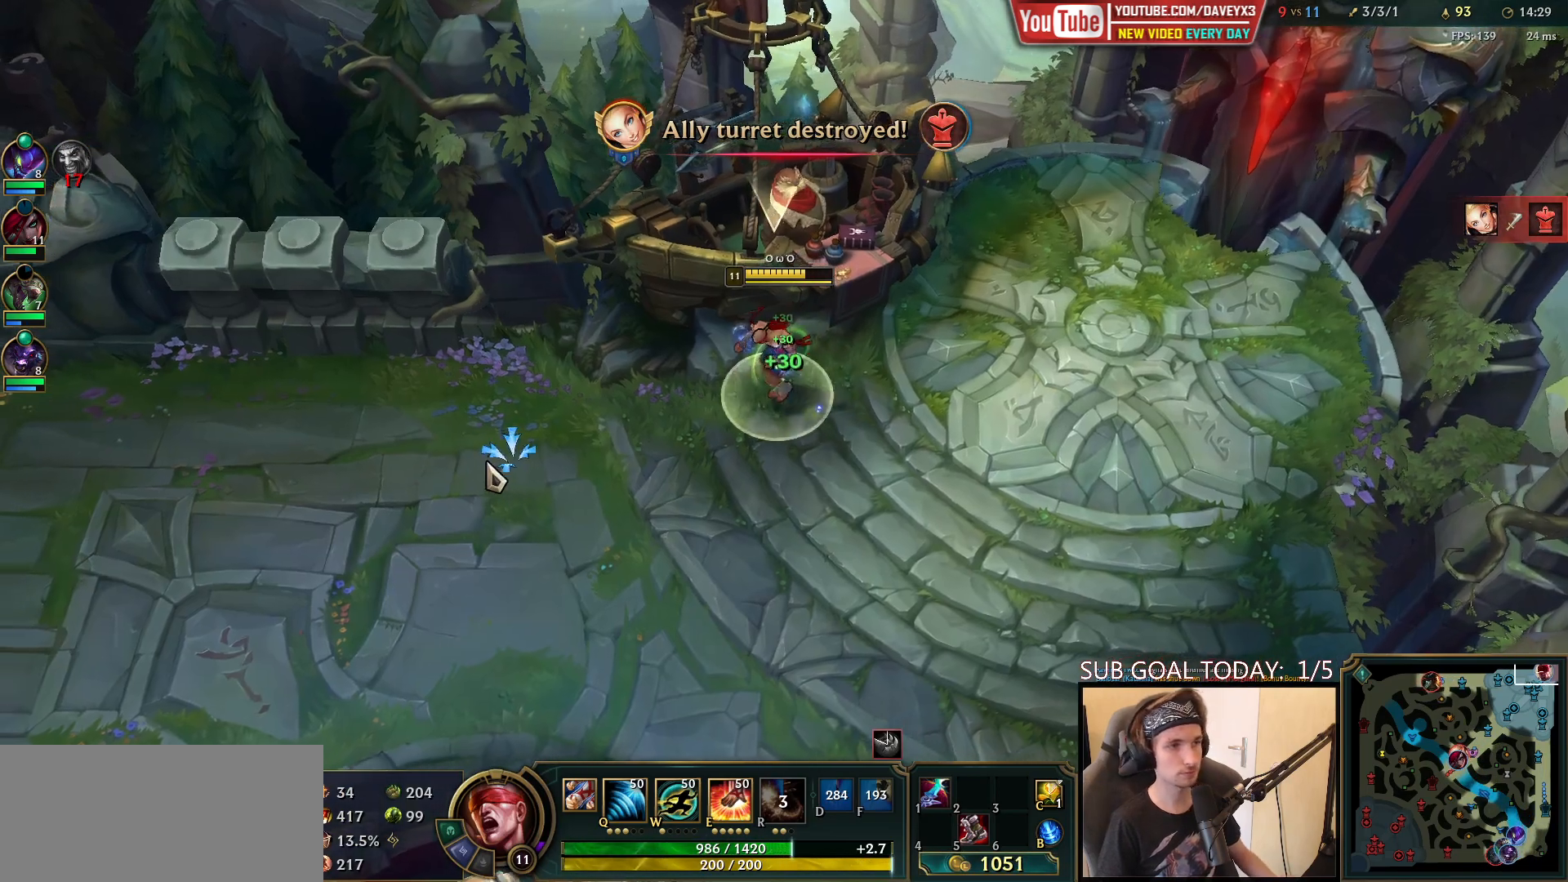
{"keys": [], "mouse": [], "events": [[50, "s", "down"], [67, "space", "up"], [167, "s", "up"], [183, "mouse_wheel", "down"], [217, "mouse_wheel", "up"]]}
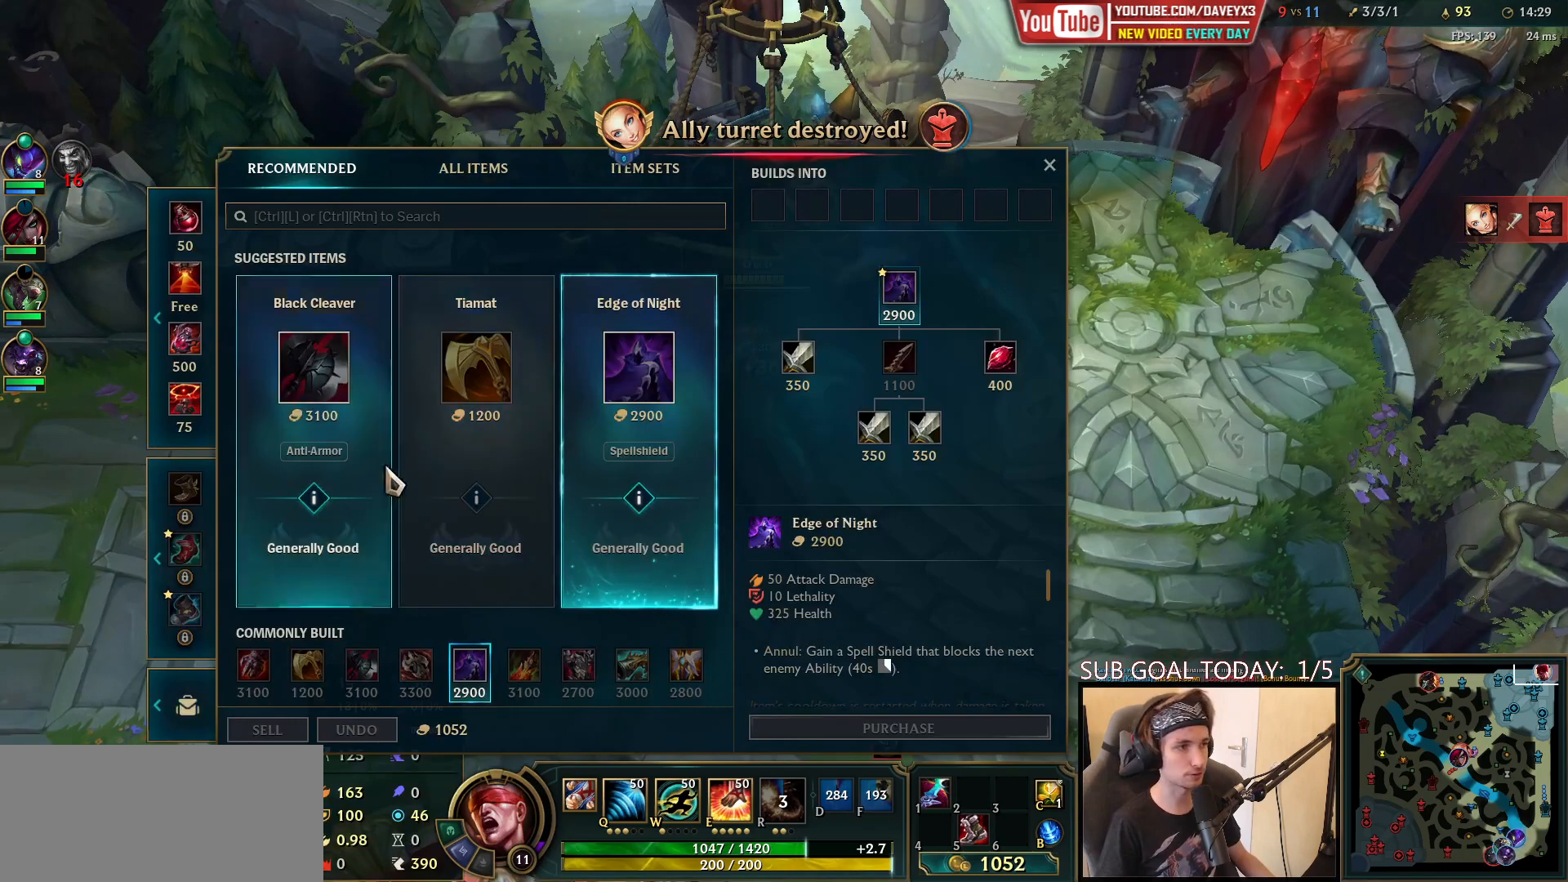
{"keys": [], "mouse": [], "events": []}
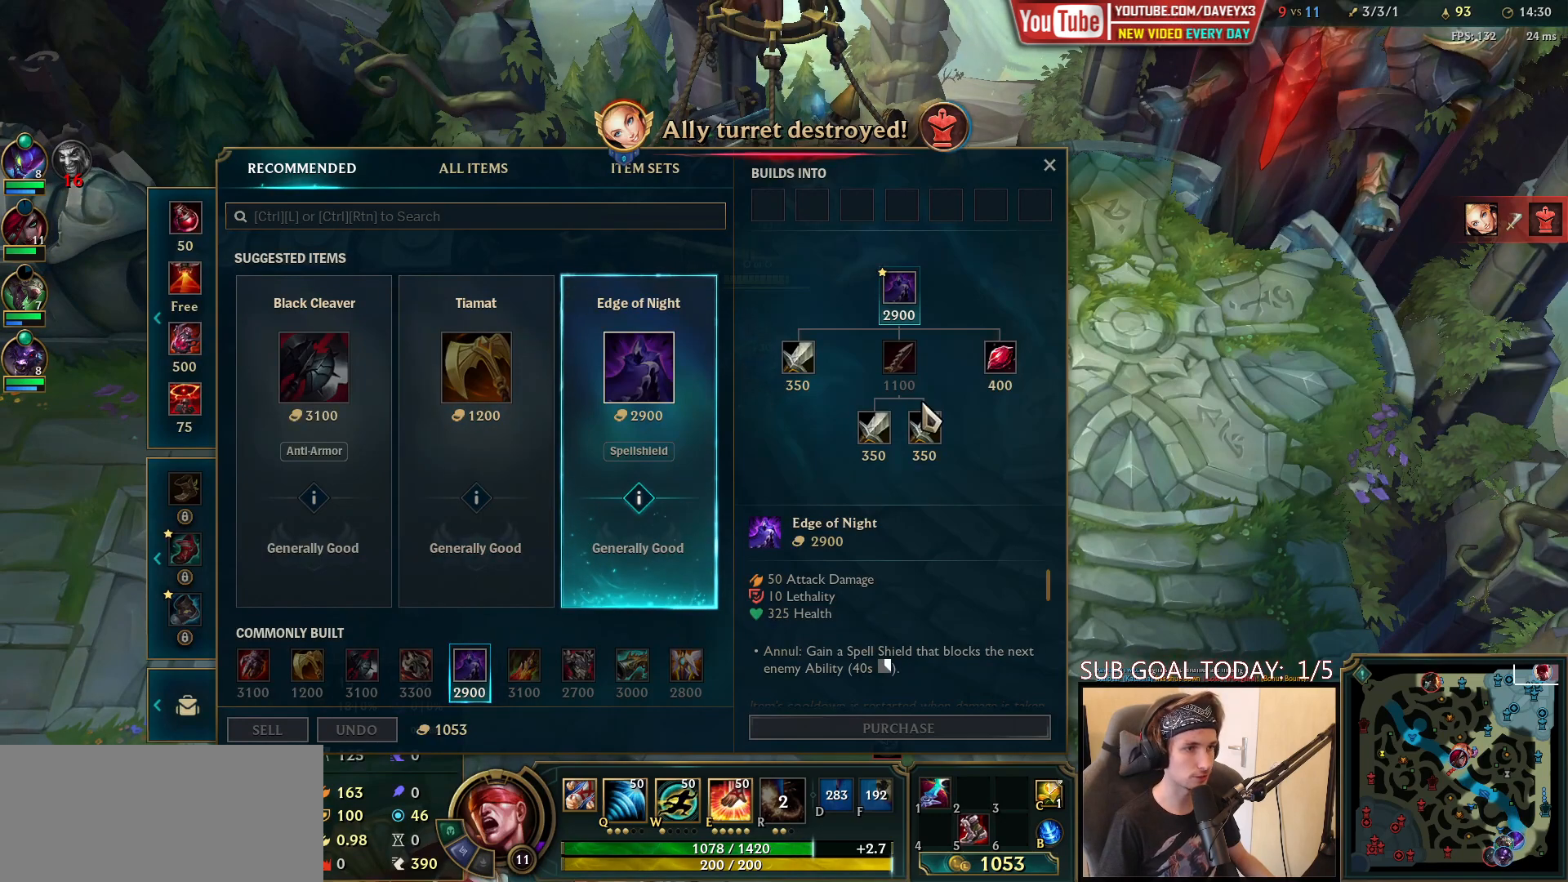
{"keys": [], "mouse": [], "events": []}
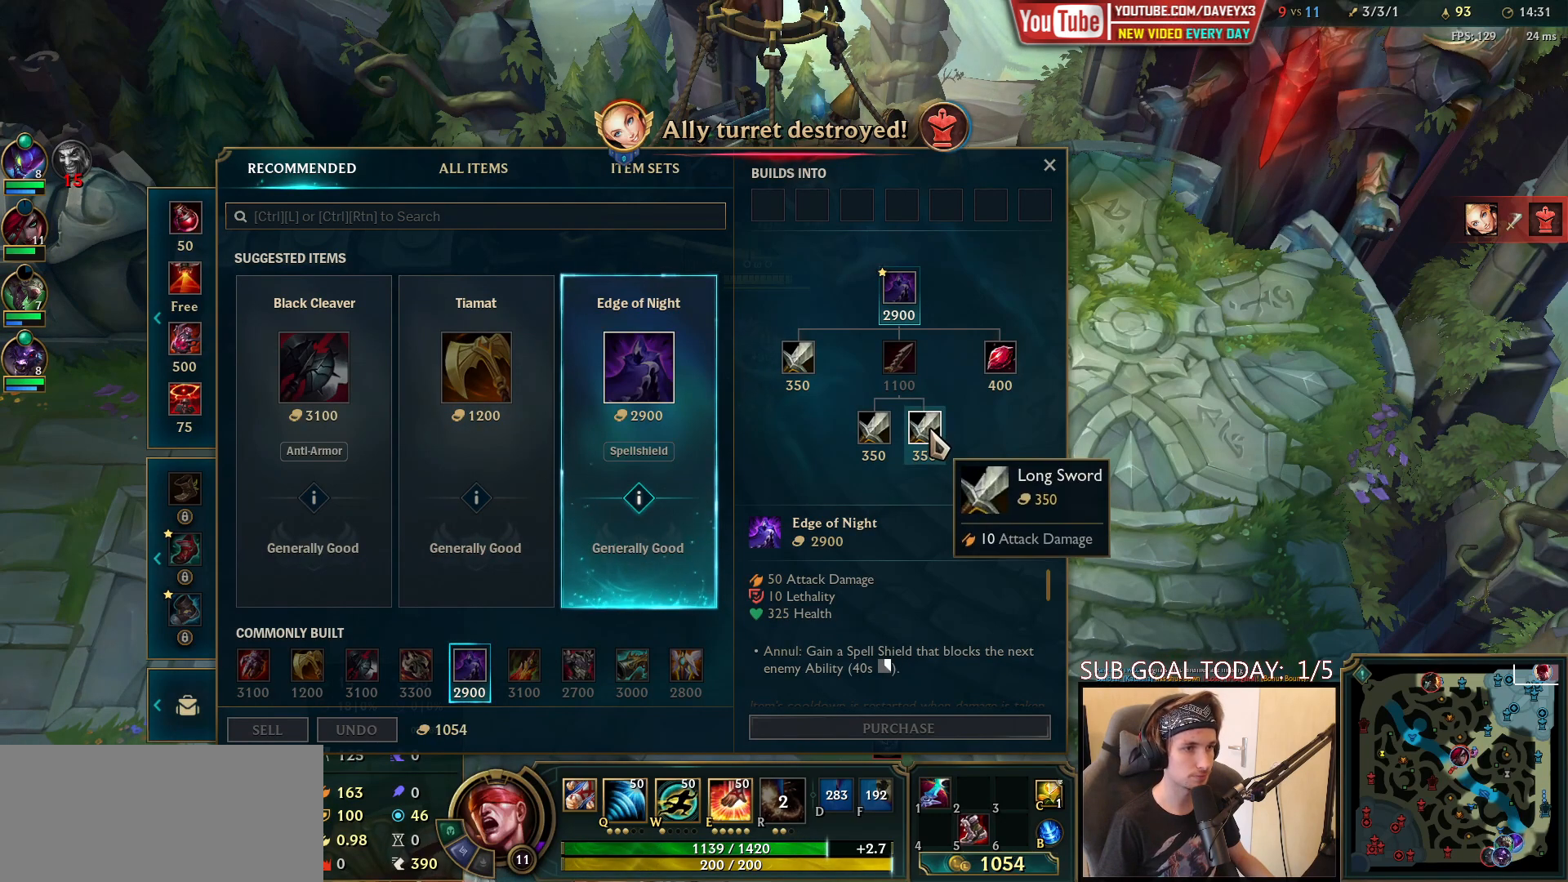
{"keys": [], "mouse": [], "events": []}
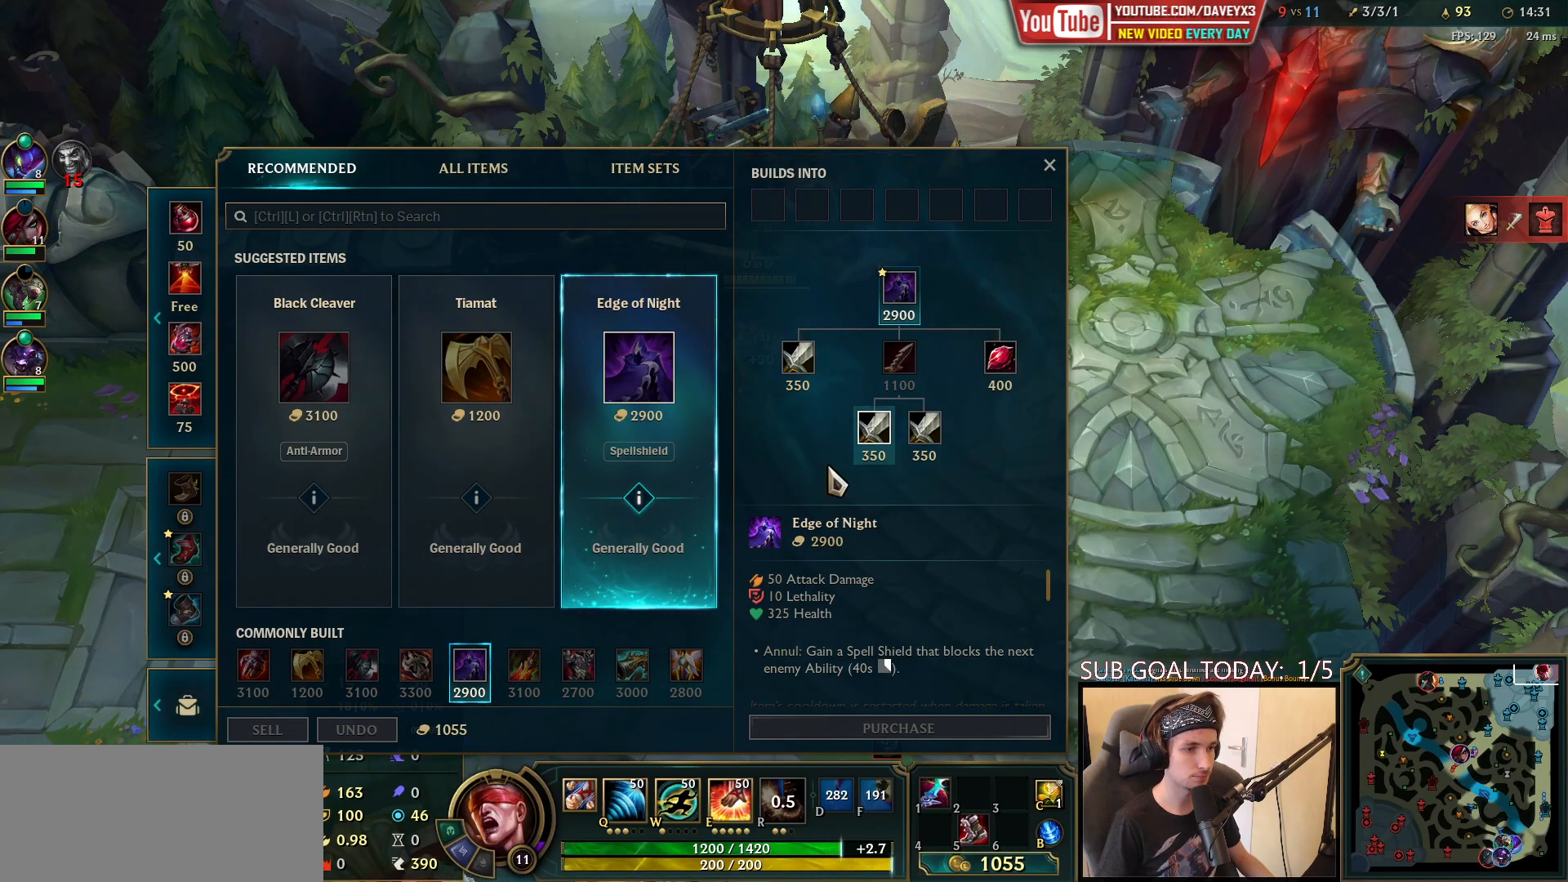
{"keys": [], "mouse": [], "events": []}
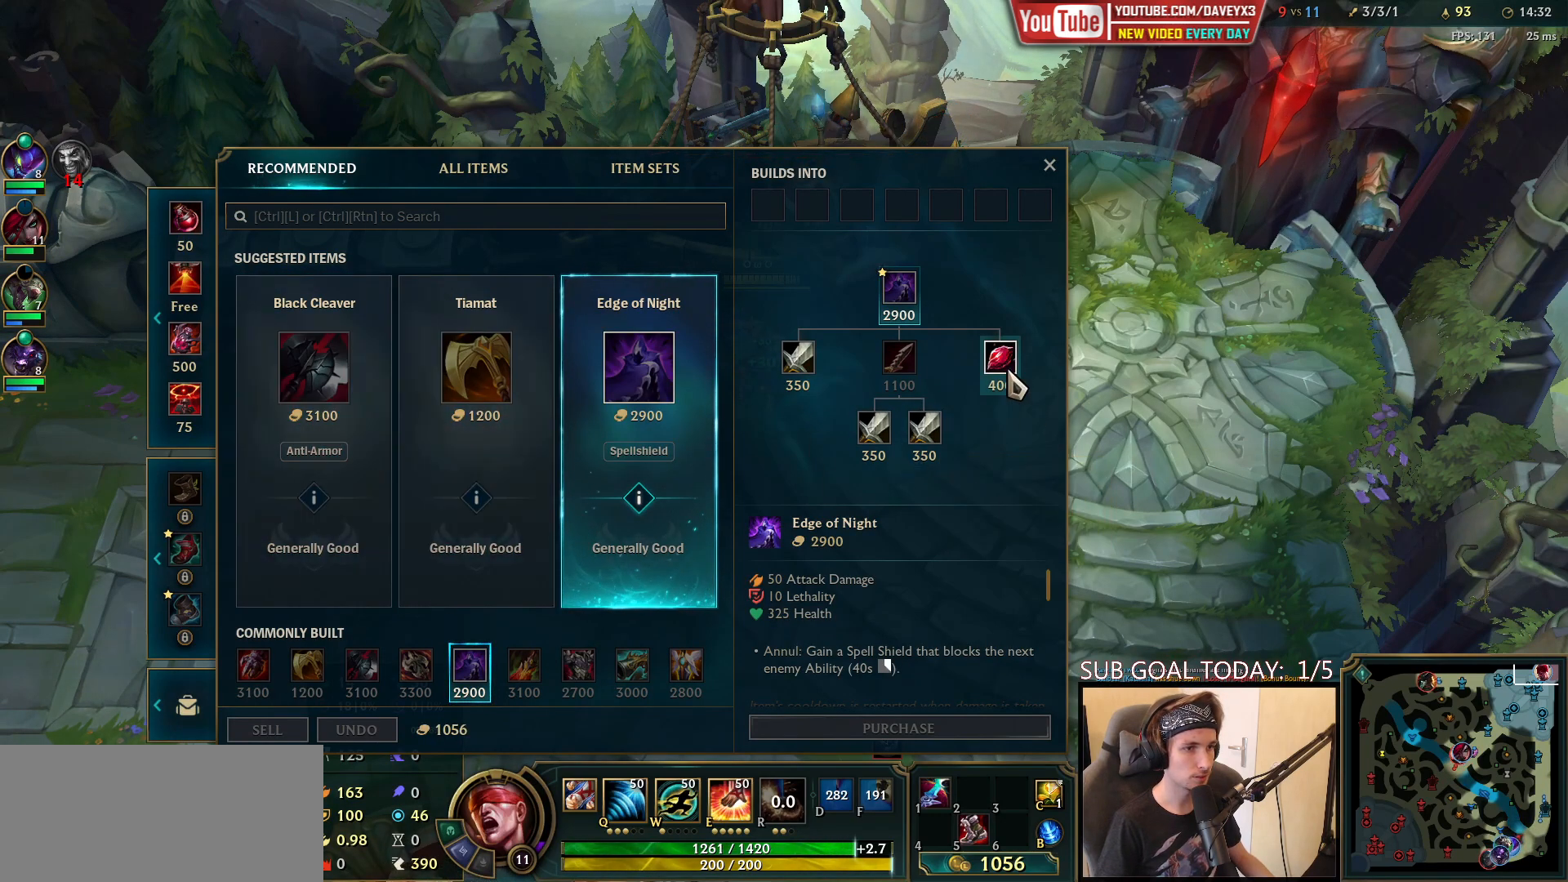
{"keys": [], "mouse": ["right"], "events": [[67, "mouse_right", "down"], [117, "mouse_right", "up"], [317, "mouse_right", "down"], [417, "mouse_right", "up"], [467, "mouse_right", "down"]]}
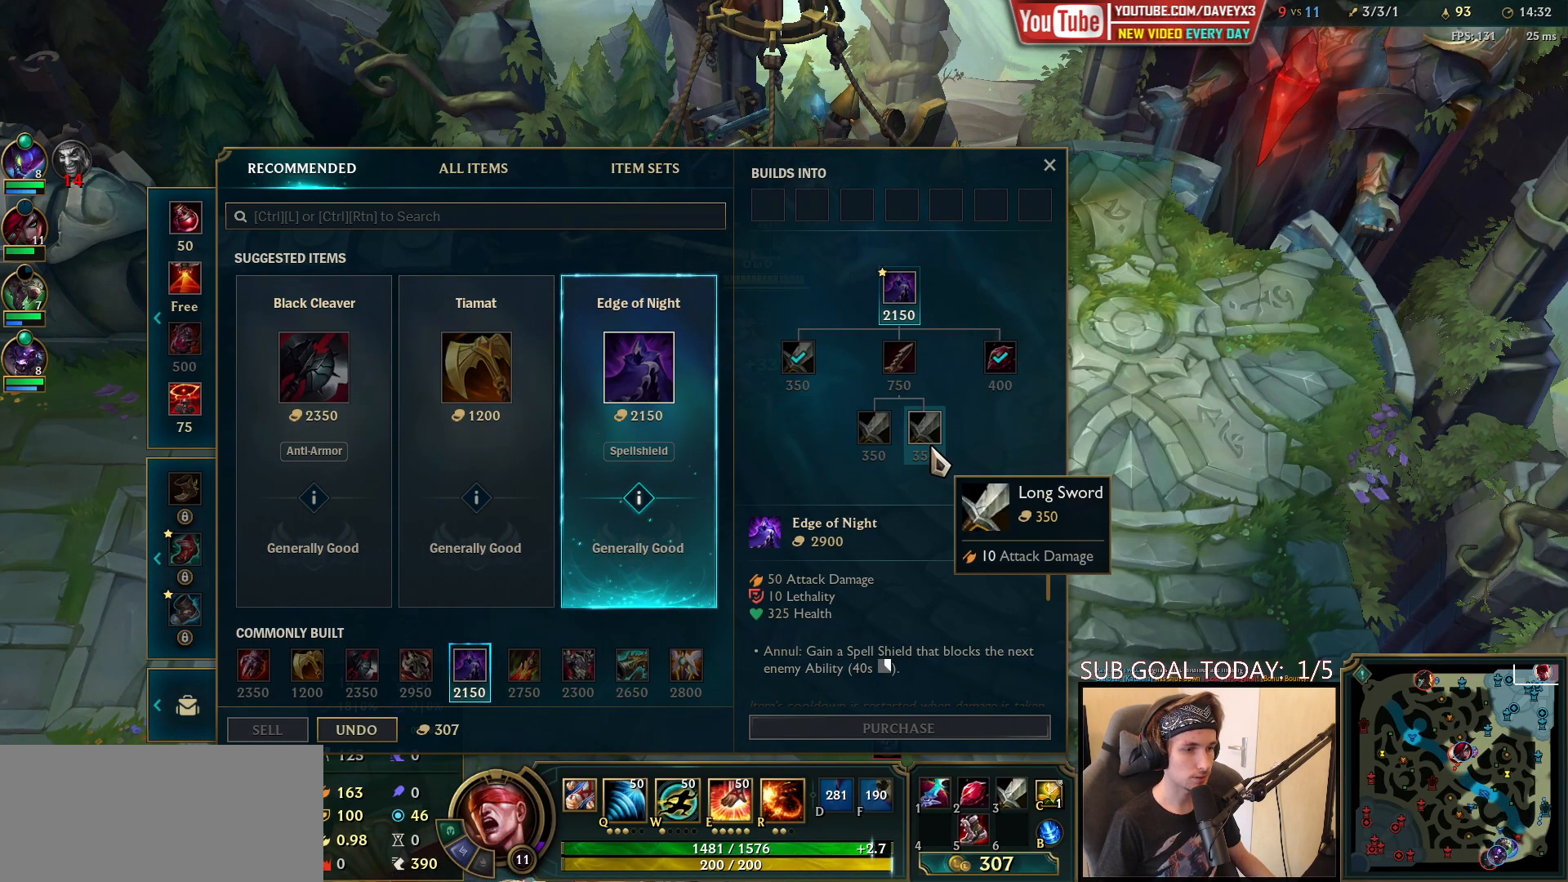
{"keys": ["space"], "mouse": ["right"], "events": [[33, "mouse_right", "up"], [200, "space", "down"], [233, "mouse_right", "down"], [317, "mouse_right", "up"], [433, "mouse_right", "down"]]}
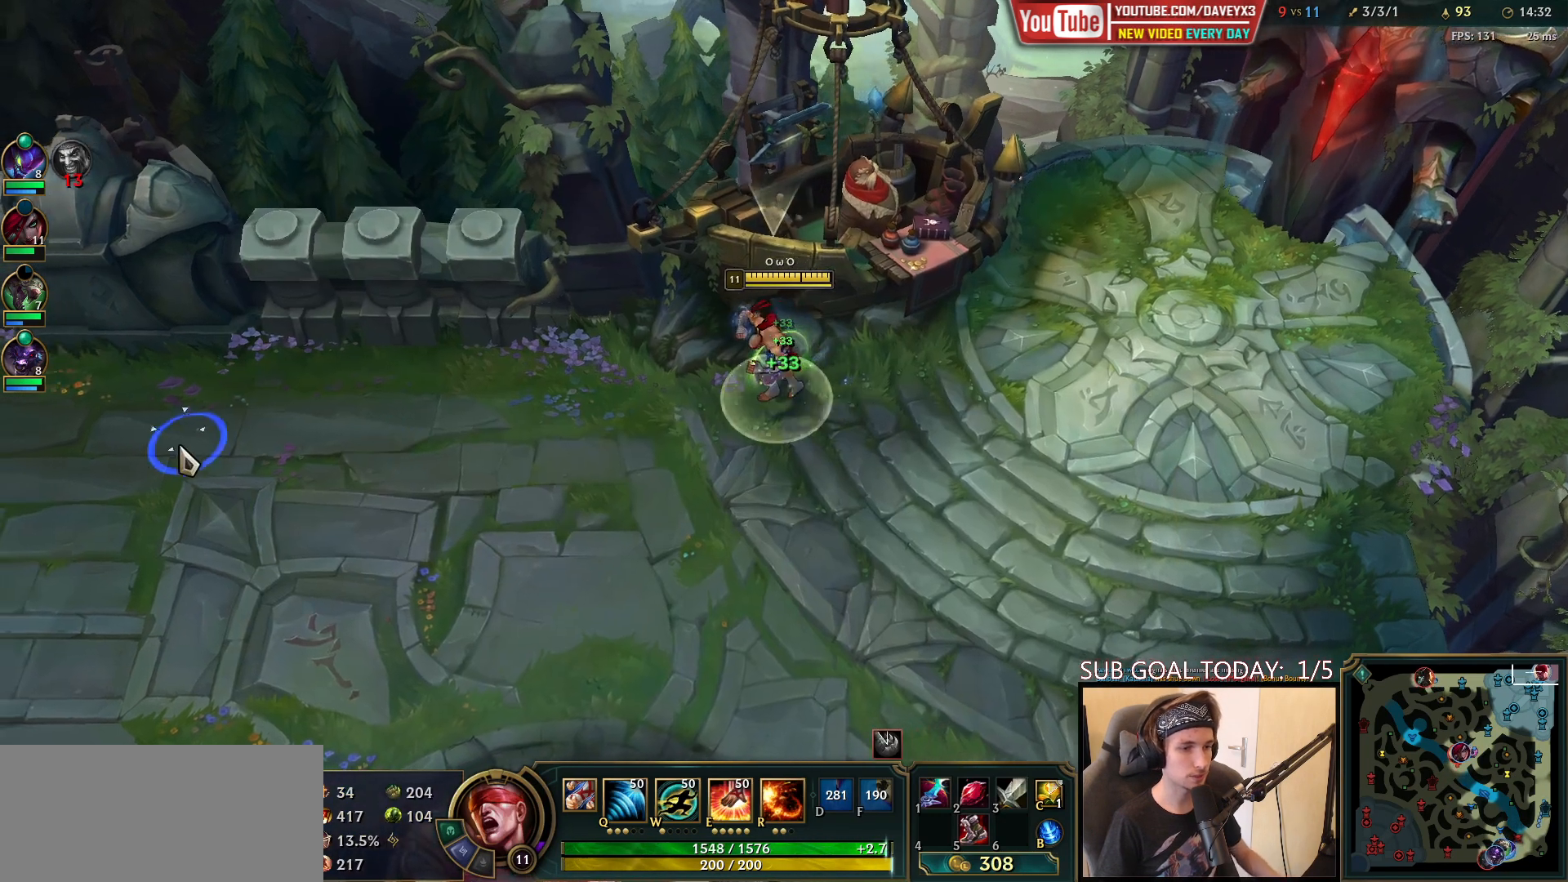
{"keys": [], "mouse": [], "events": [[50, "mouse_right", "up"], [183, "s", "down"], [217, "space", "up"], [300, "s", "up"], [350, "mouse_wheel", "down"], [433, "mouse_wheel", "up"]]}
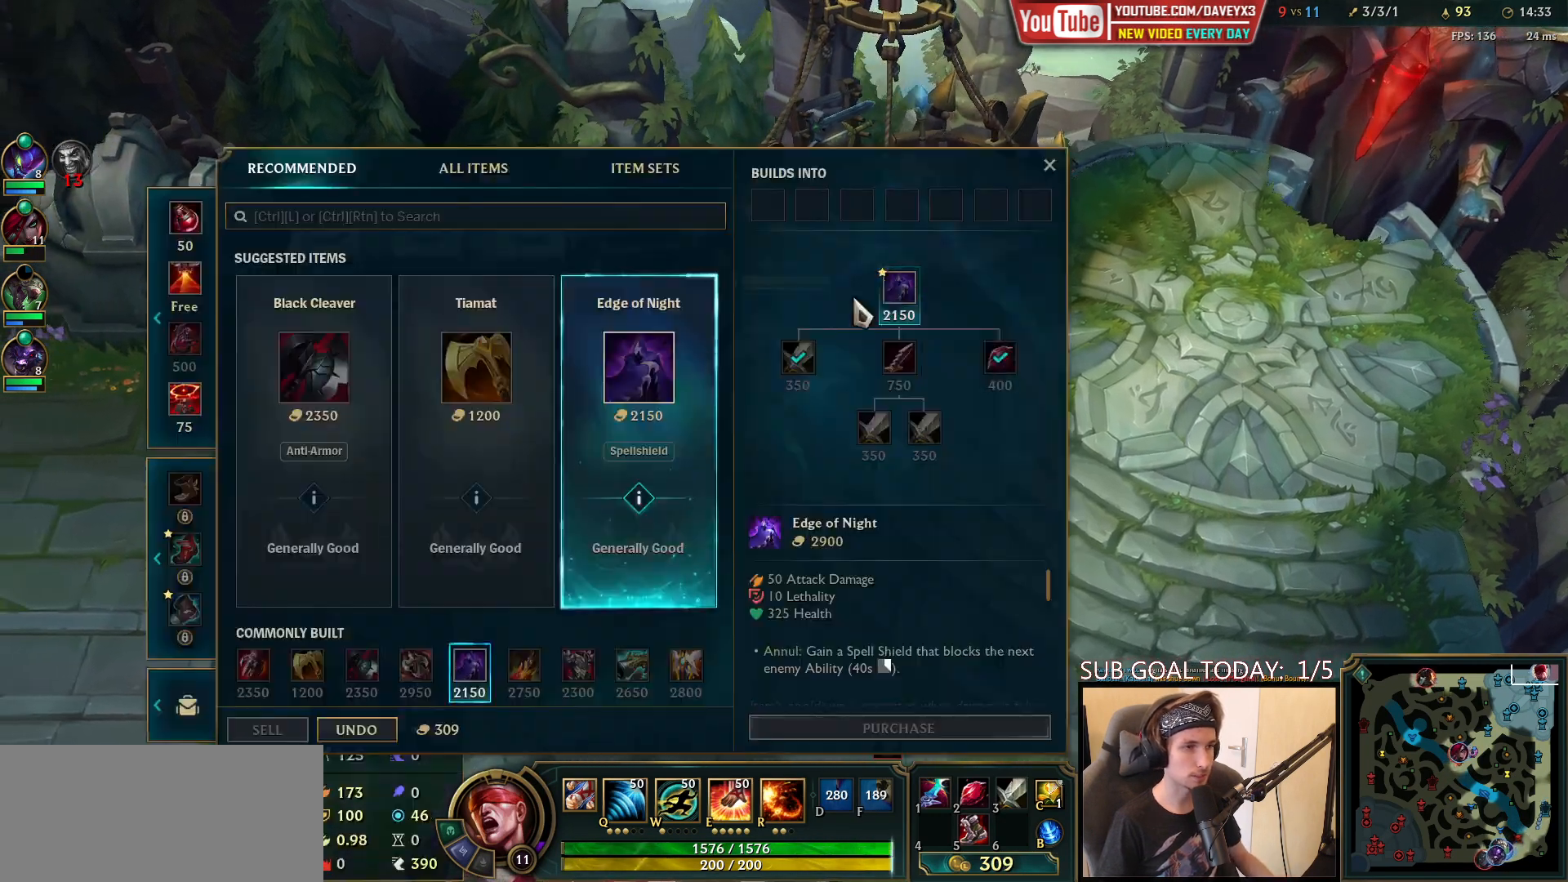
{"keys": [], "mouse": [], "events": []}
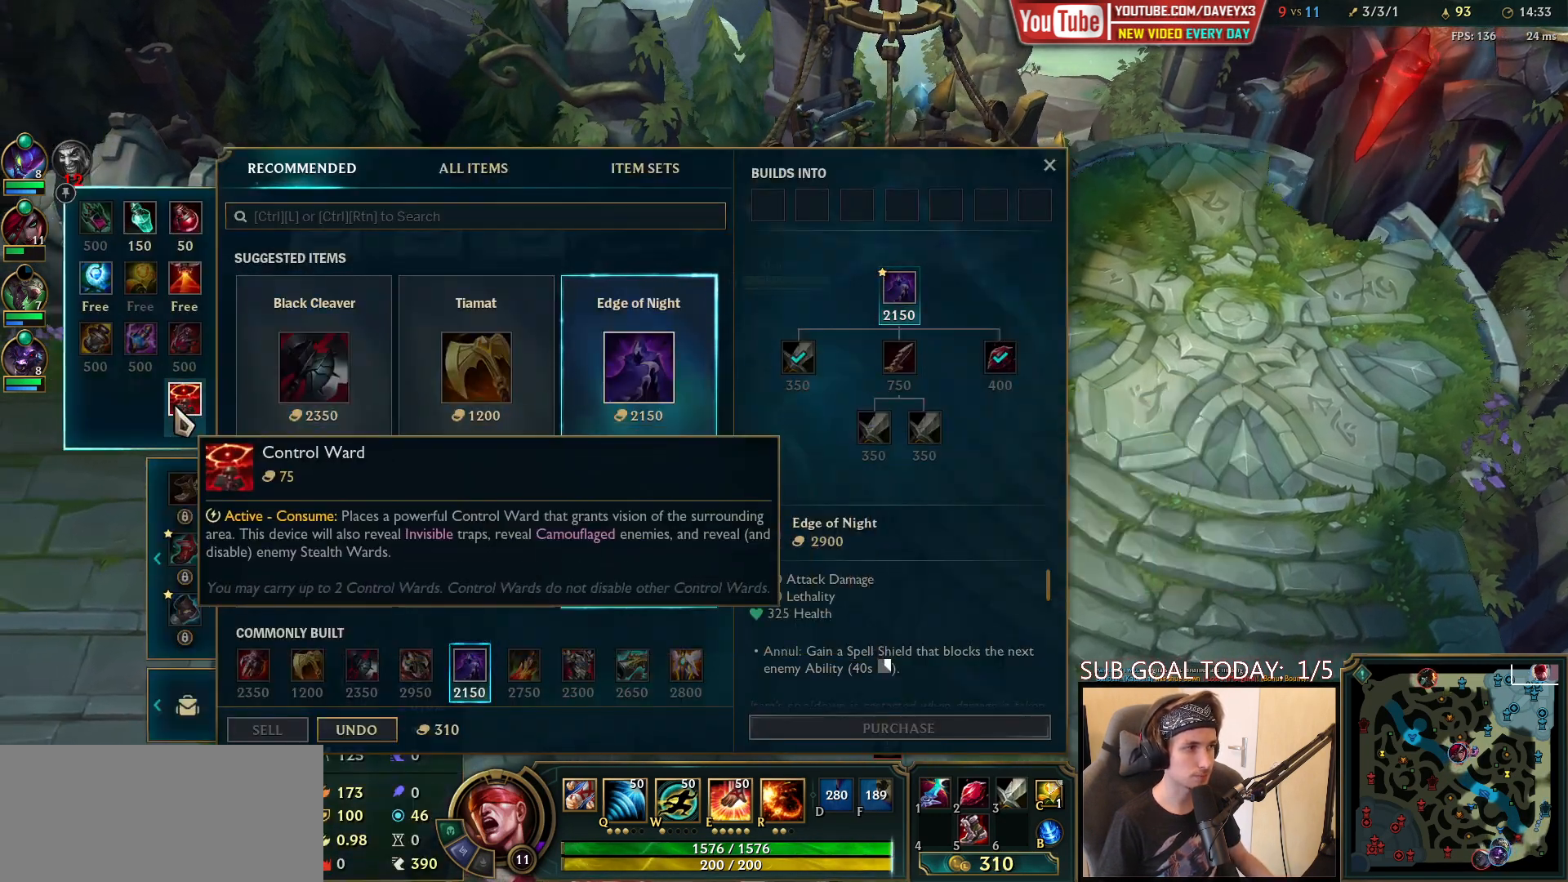
{"keys": [], "mouse": [], "events": [[400, "mouse_right", "down"], [483, "mouse_right", "up"]]}
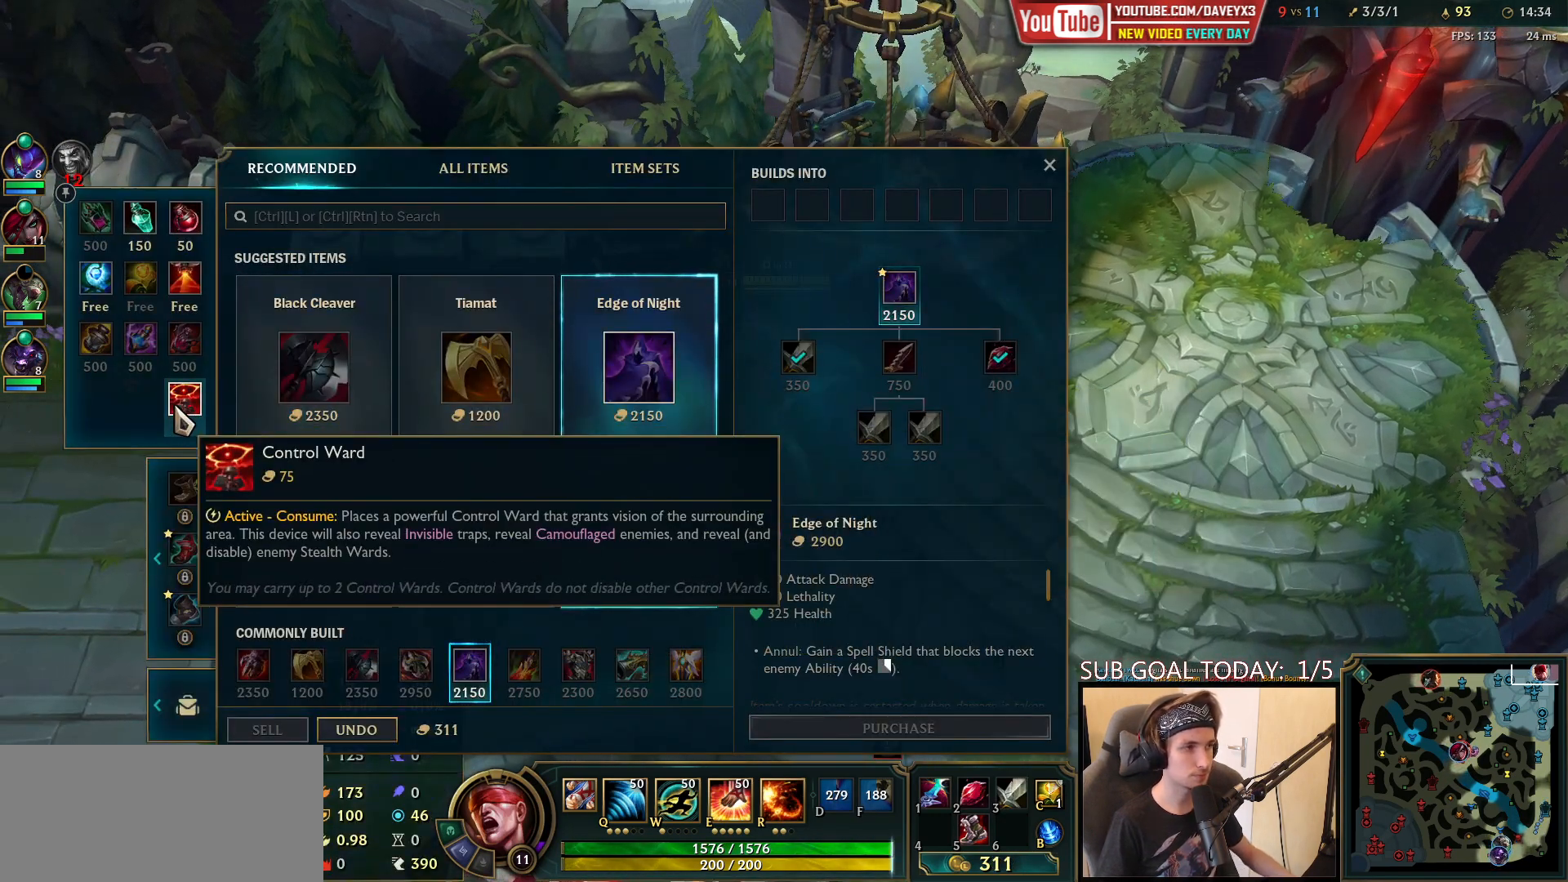
{"keys": ["space"], "mouse": ["right"], "events": [[267, "space", "down"], [317, "mouse_right", "down"], [400, "mouse_right", "up"], [500, "mouse_right", "down"]]}
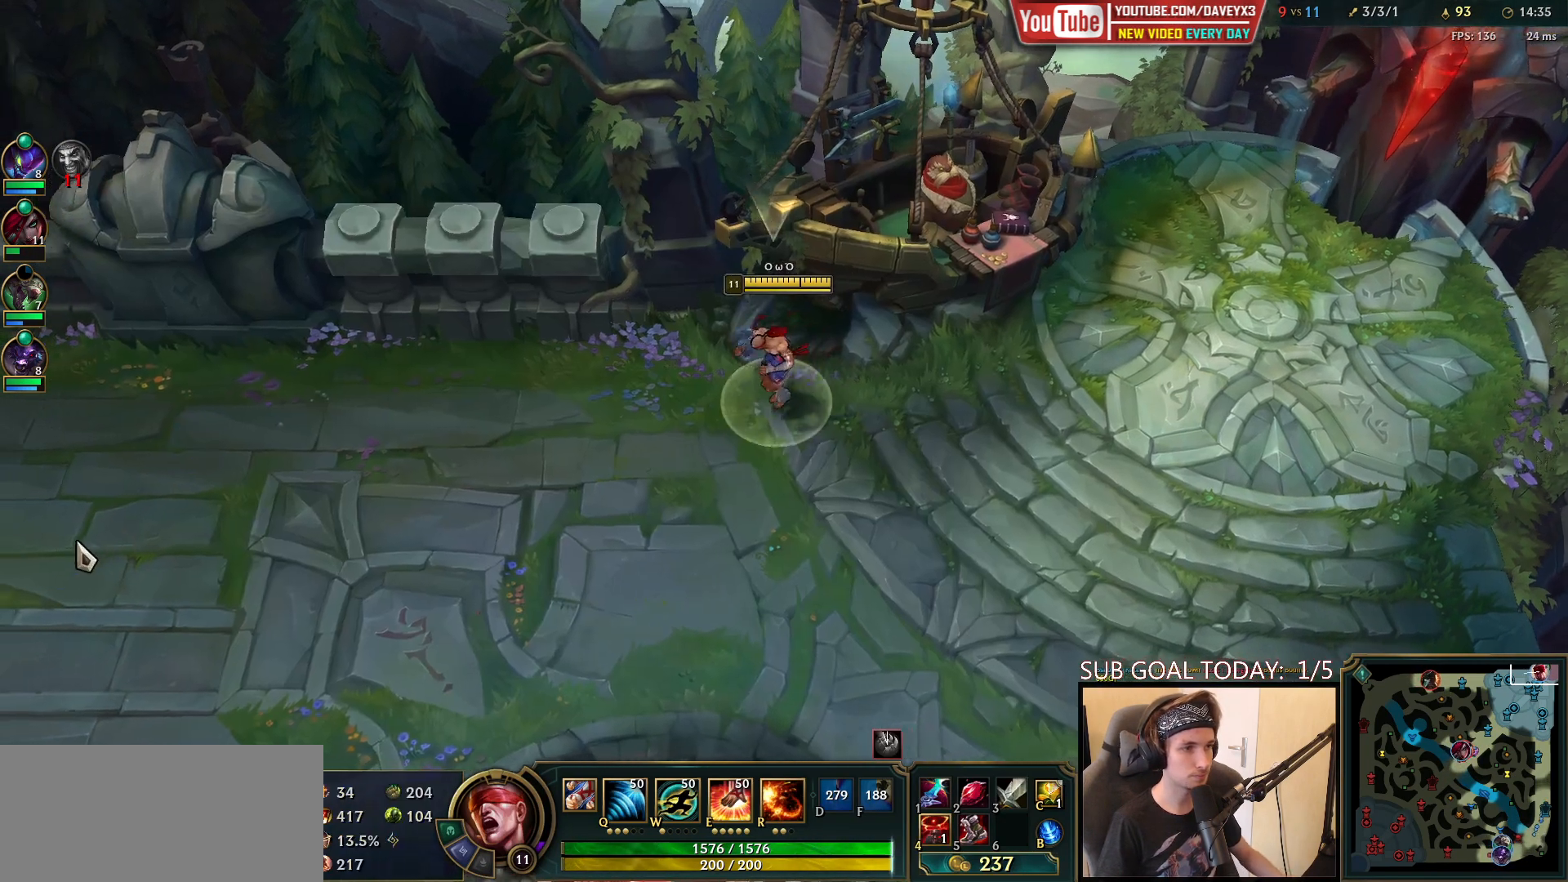
{"keys": ["space"], "mouse": [], "events": [[67, "mouse_right", "up"]]}
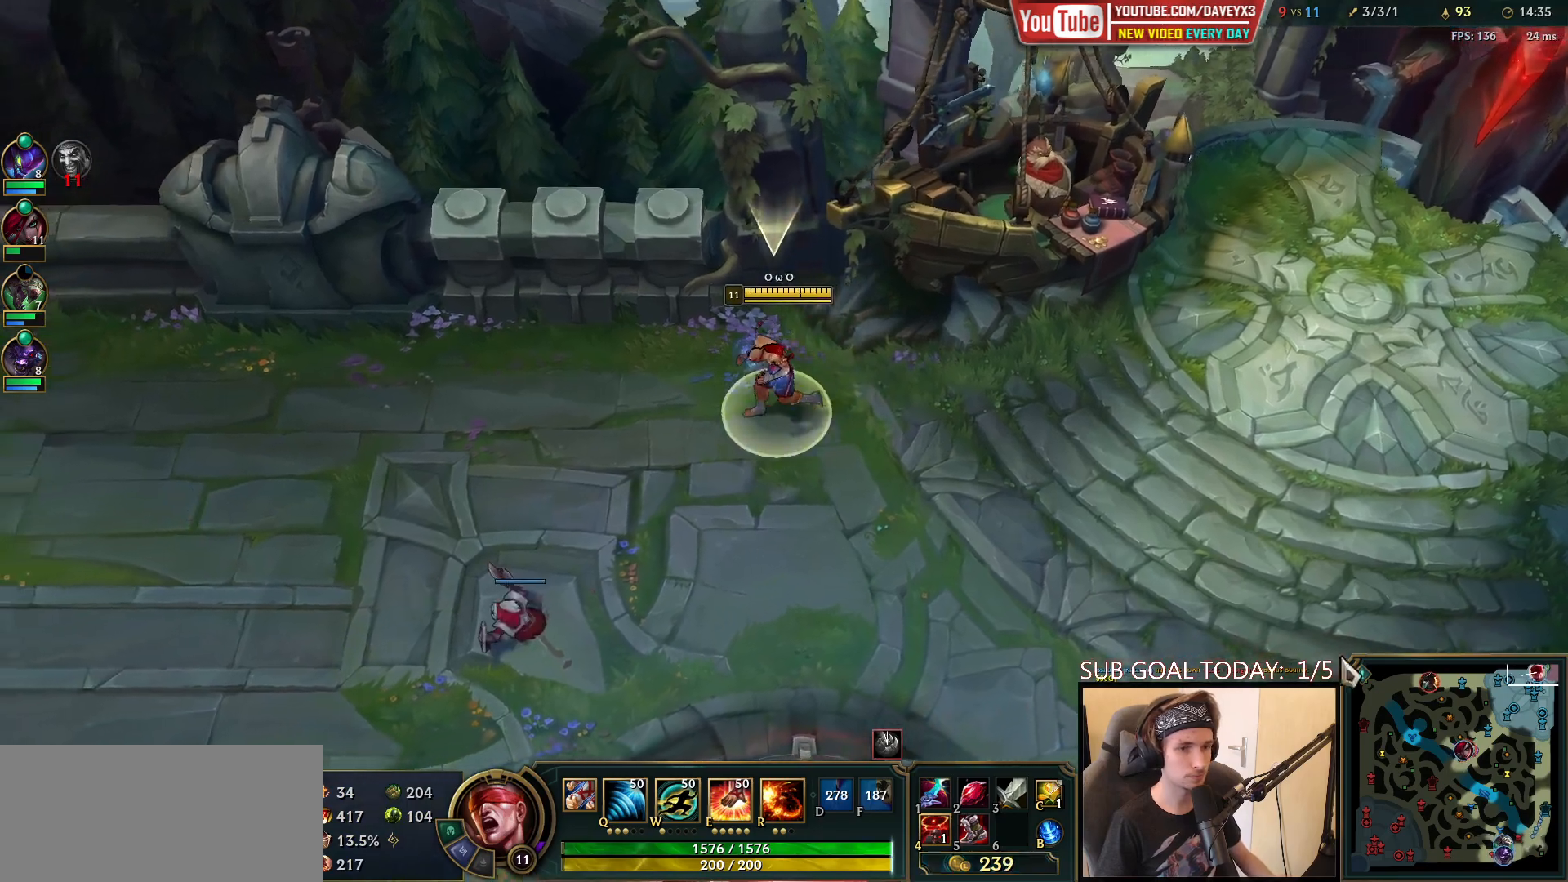
{"keys": [], "mouse": ["wheel"], "events": [[317, "space", "up"], [333, "mouse_right", "down"], [467, "mouse_right", "up"], [467, "mouse_wheel", "down"]]}
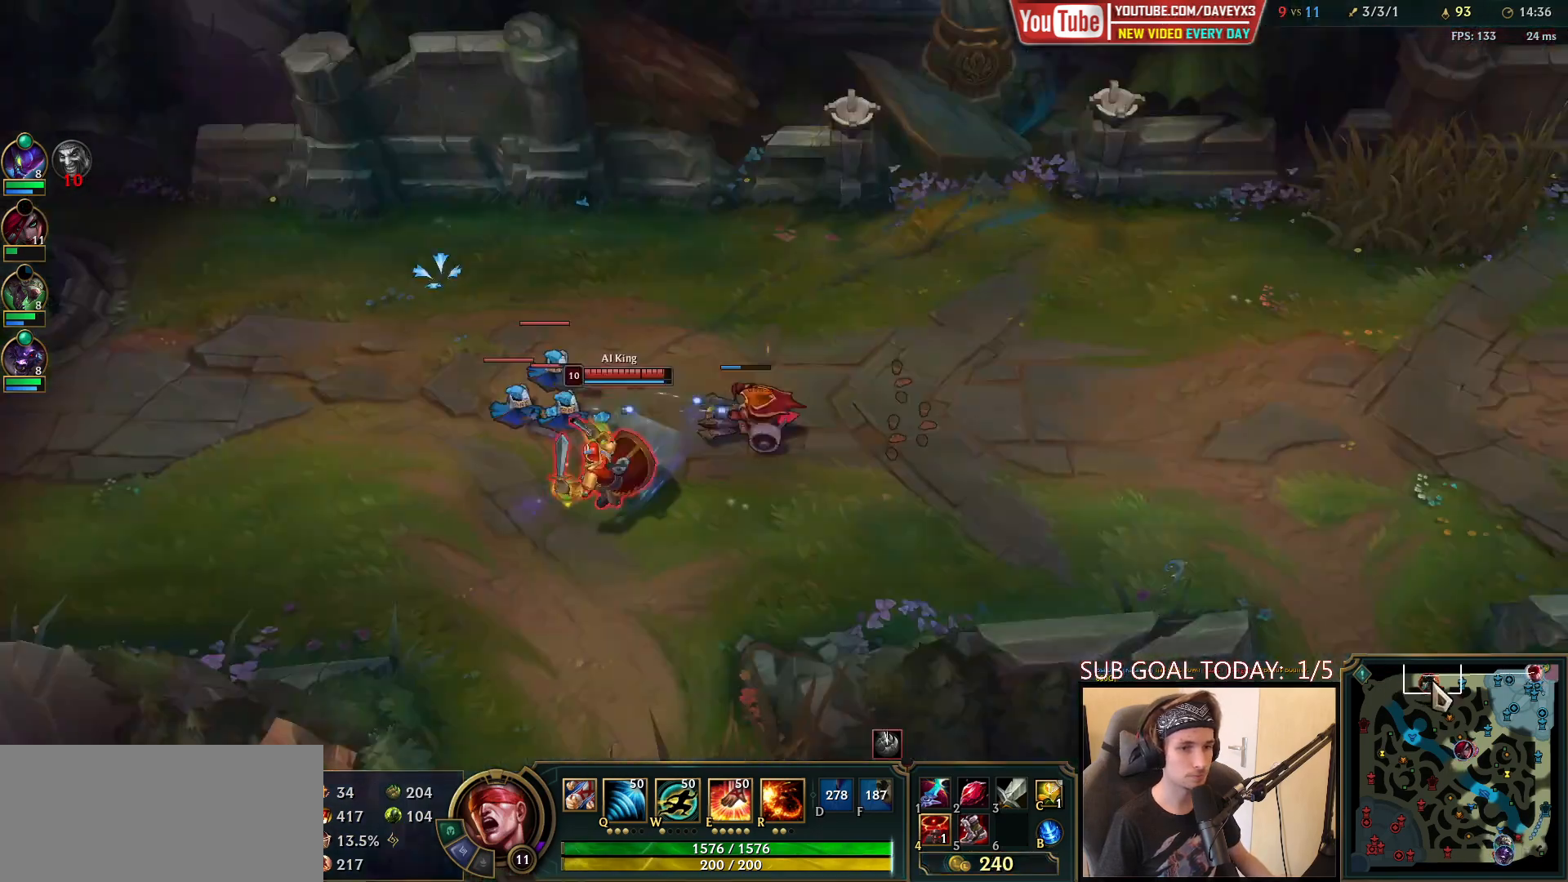
{"keys": ["space"], "mouse": [], "events": [[83, "mouse_wheel", "up"], [333, "space", "down"]]}
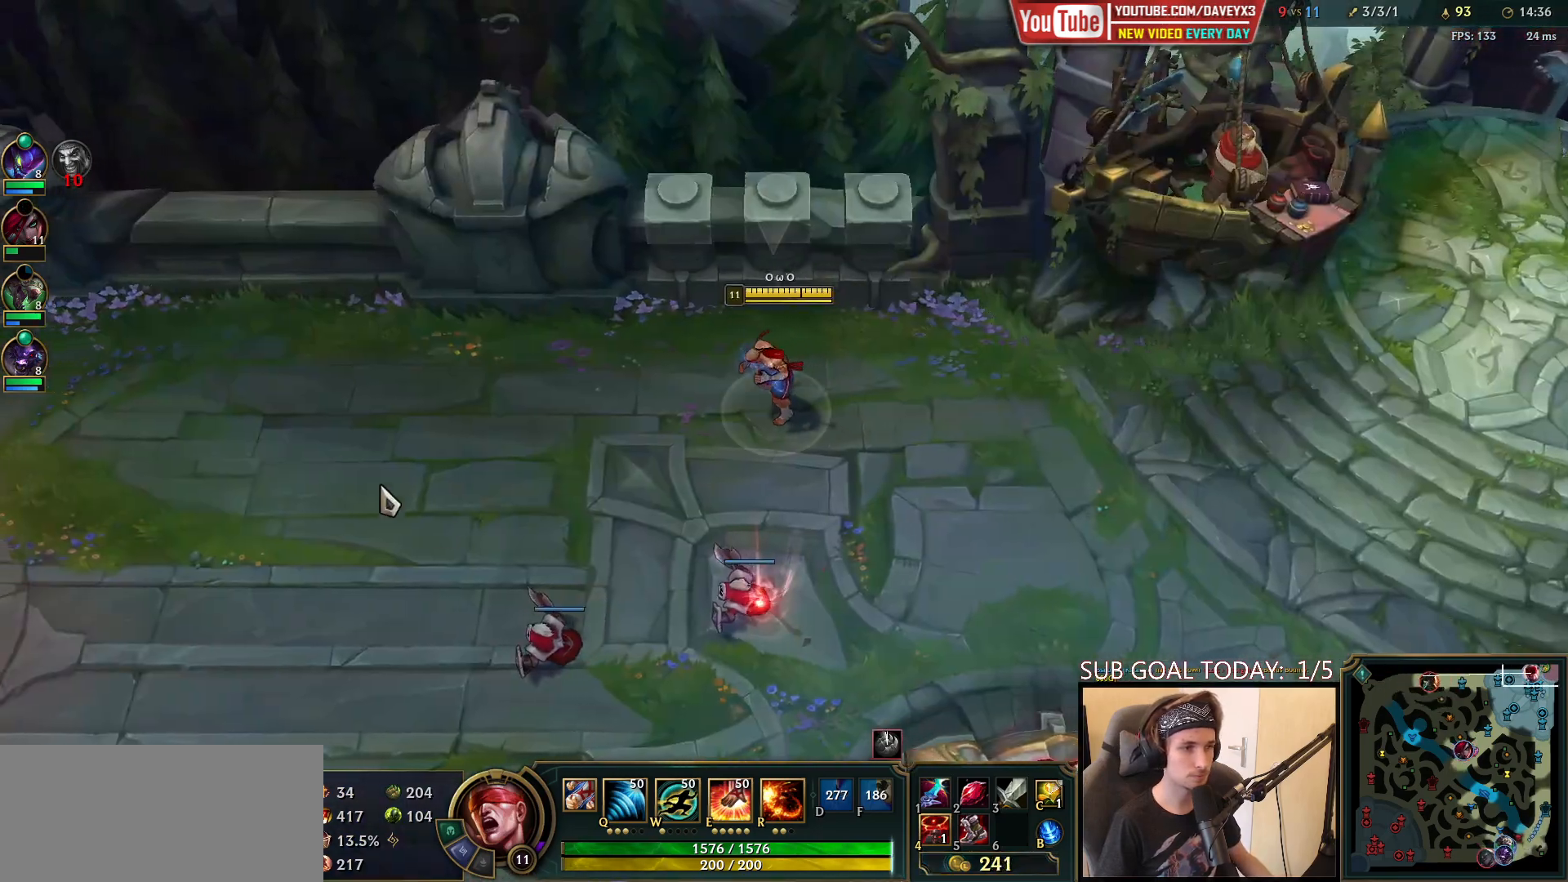
{"keys": ["space", "tab"], "mouse": [], "events": [[67, "mouse_right", "down"], [150, "mouse_right", "up"], [233, "mouse_right", "down"], [317, "mouse_right", "up"], [367, "mouse_right", "down"], [450, "mouse_right", "up"], [500, "tab", "down"]]}
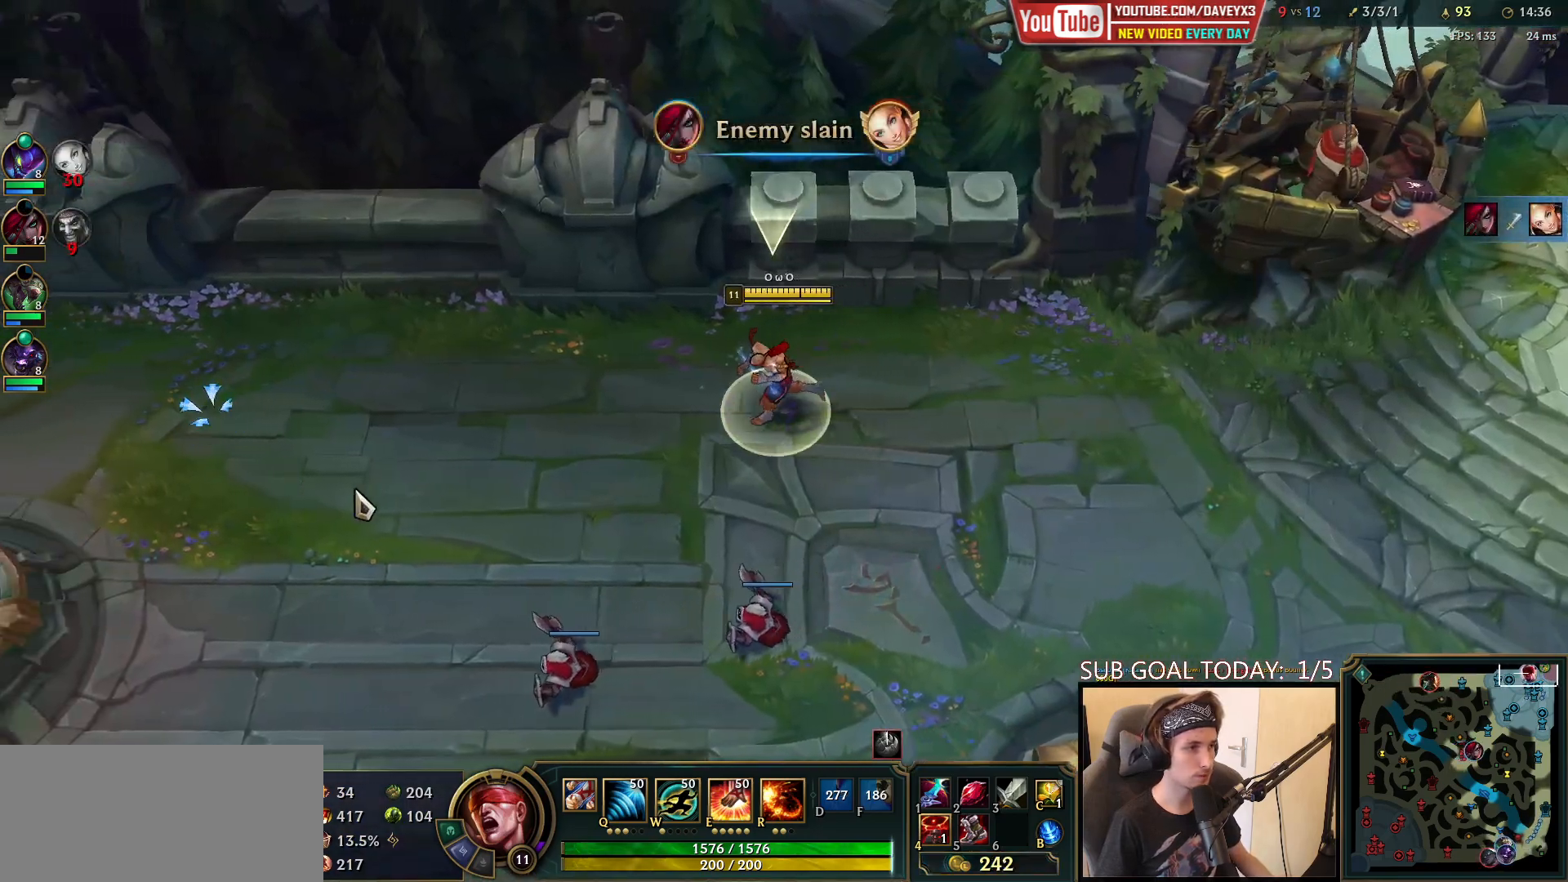
{"keys": ["space", "tab"], "mouse": [], "events": []}
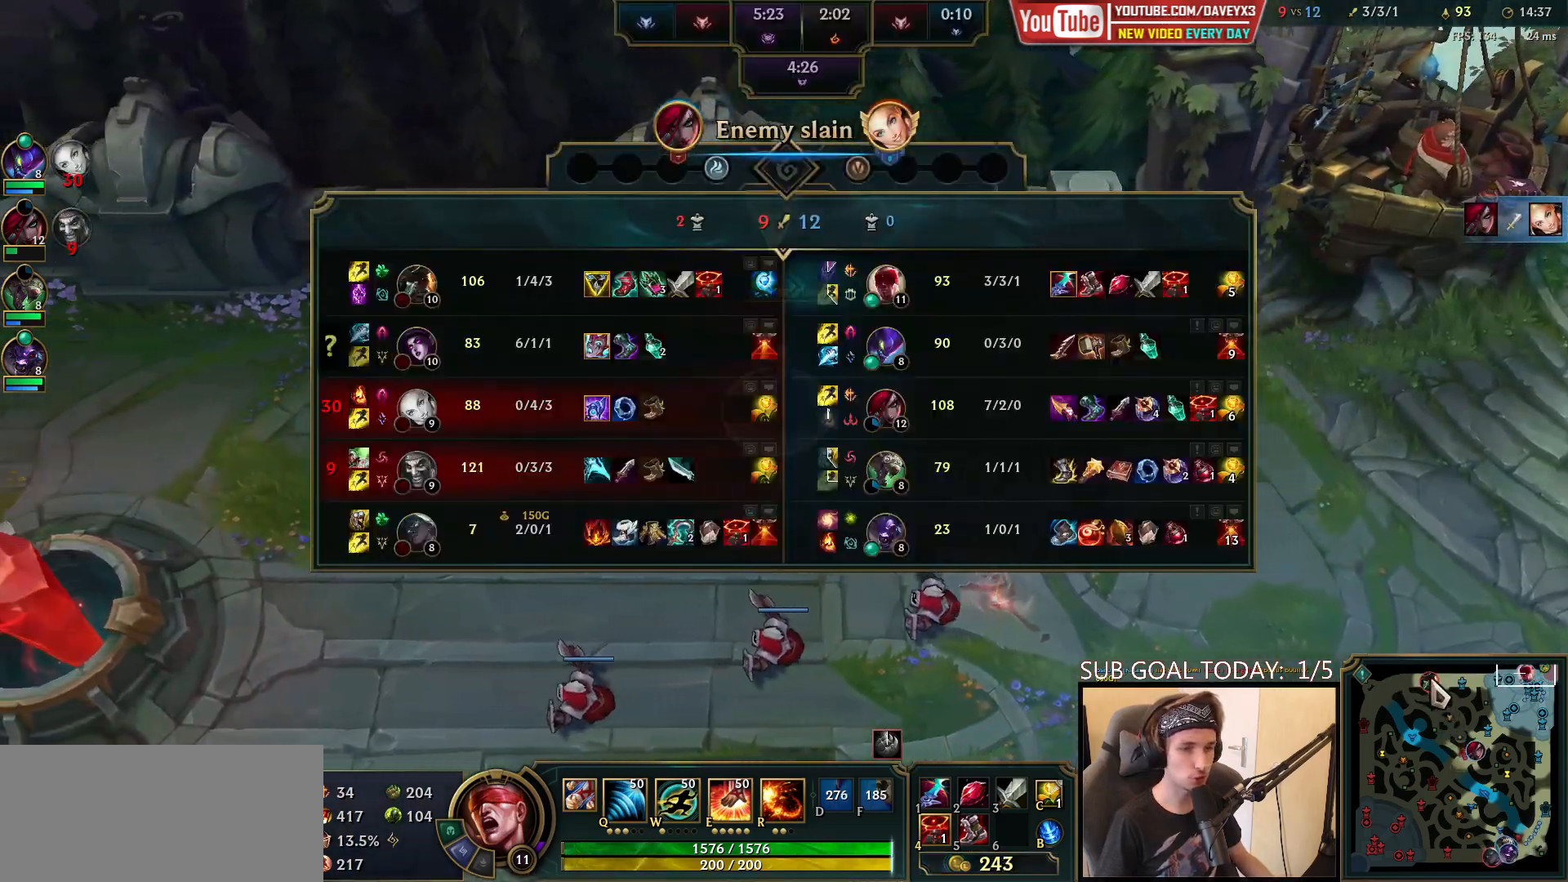
{"keys": [], "mouse": [], "events": [[33, "mouse_right", "down"], [183, "space", "up"], [233, "mouse_right", "up"], [267, "tab", "up"], [283, "mouse_wheel", "down"], [400, "mouse_wheel", "up"]]}
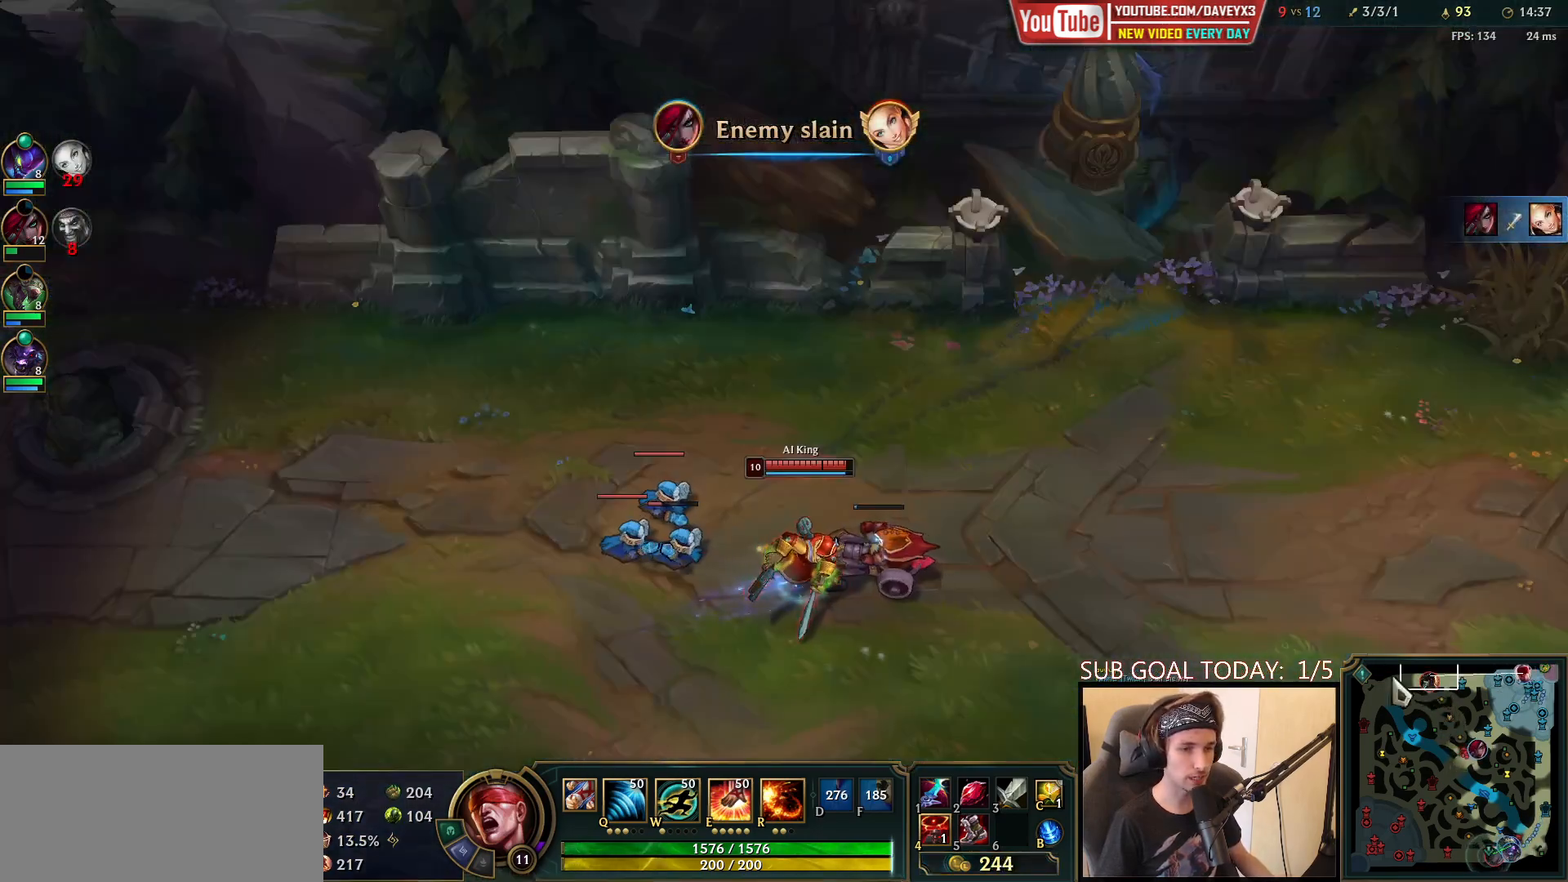
{"keys": [], "mouse": [], "events": [[333, "mouse_right", "down"], [417, "mouse_right", "up"]]}
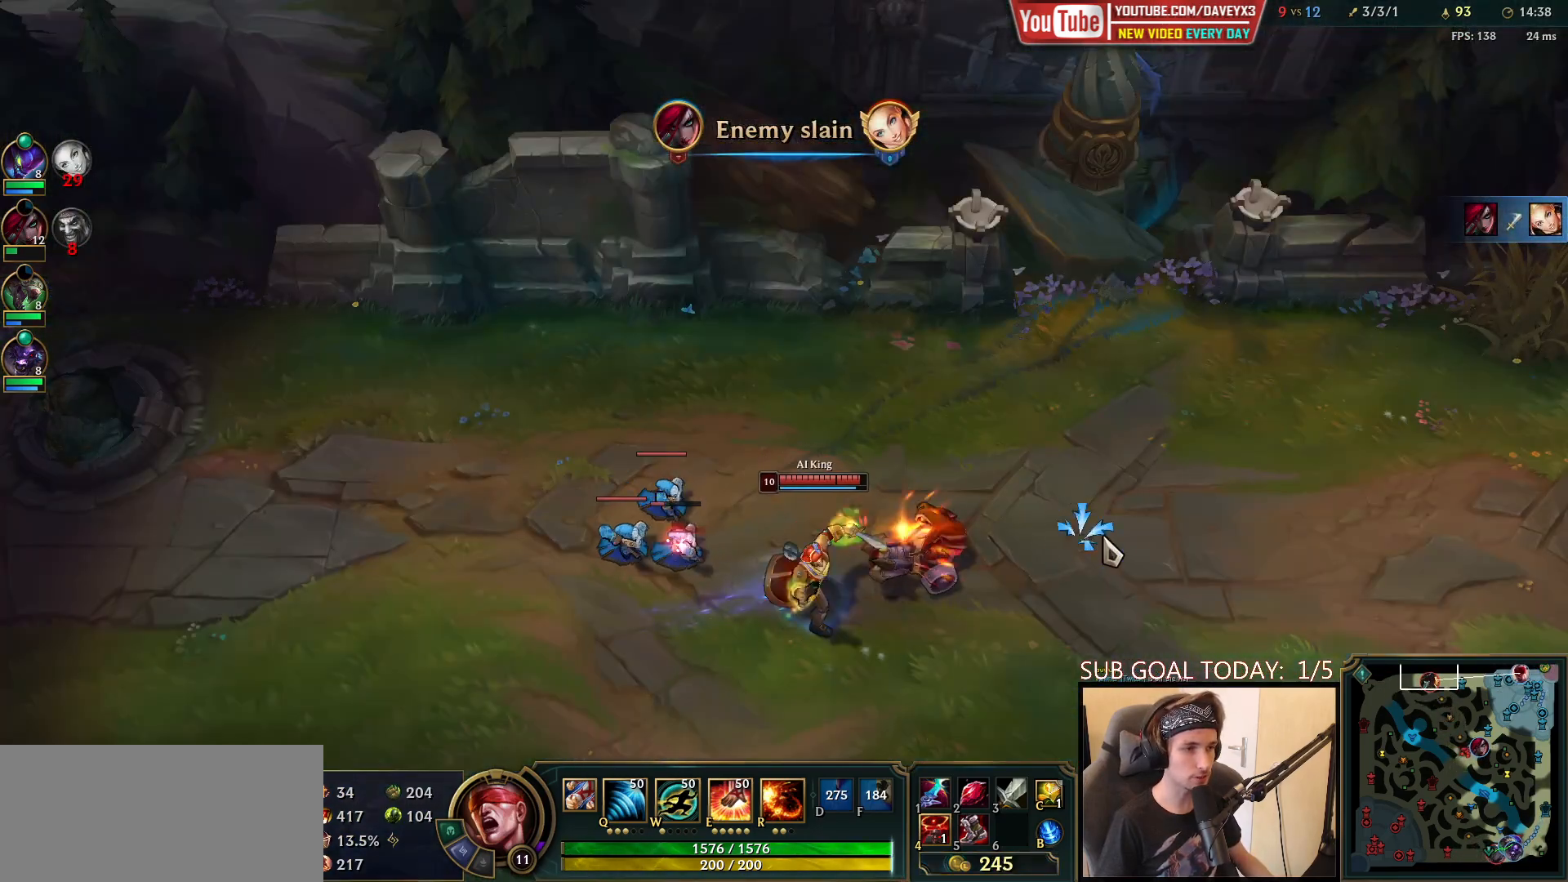
{"keys": ["tab"], "mouse": [], "events": [[17, "mouse_right", "down"], [67, "mouse_right", "up"], [383, "tab", "down"]]}
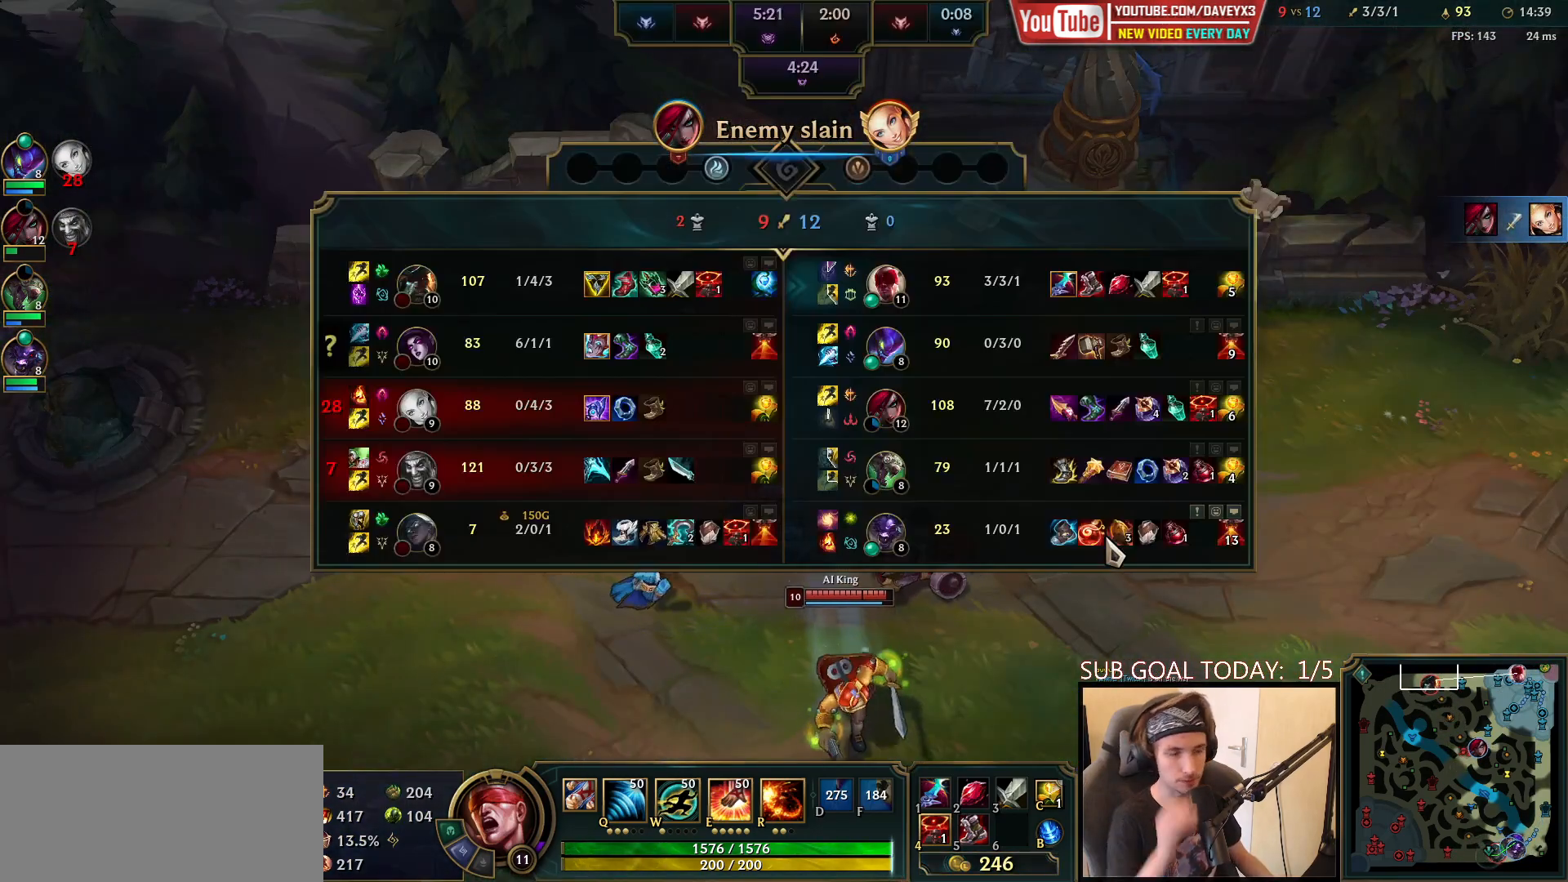
{"keys": ["tab"], "mouse": [], "events": []}
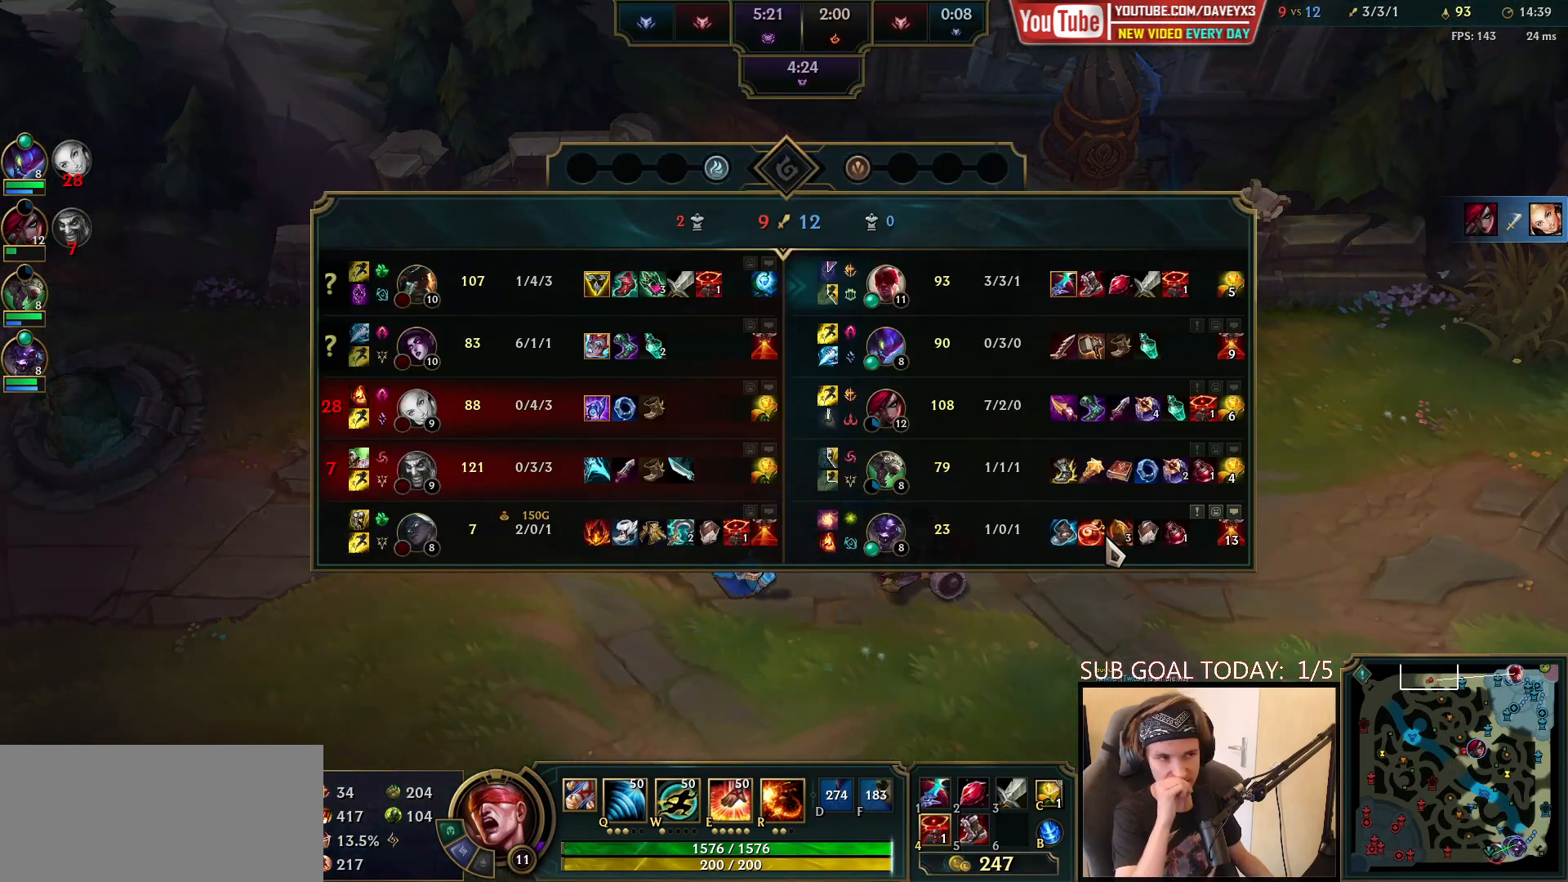
{"keys": ["tab"], "mouse": [], "events": []}
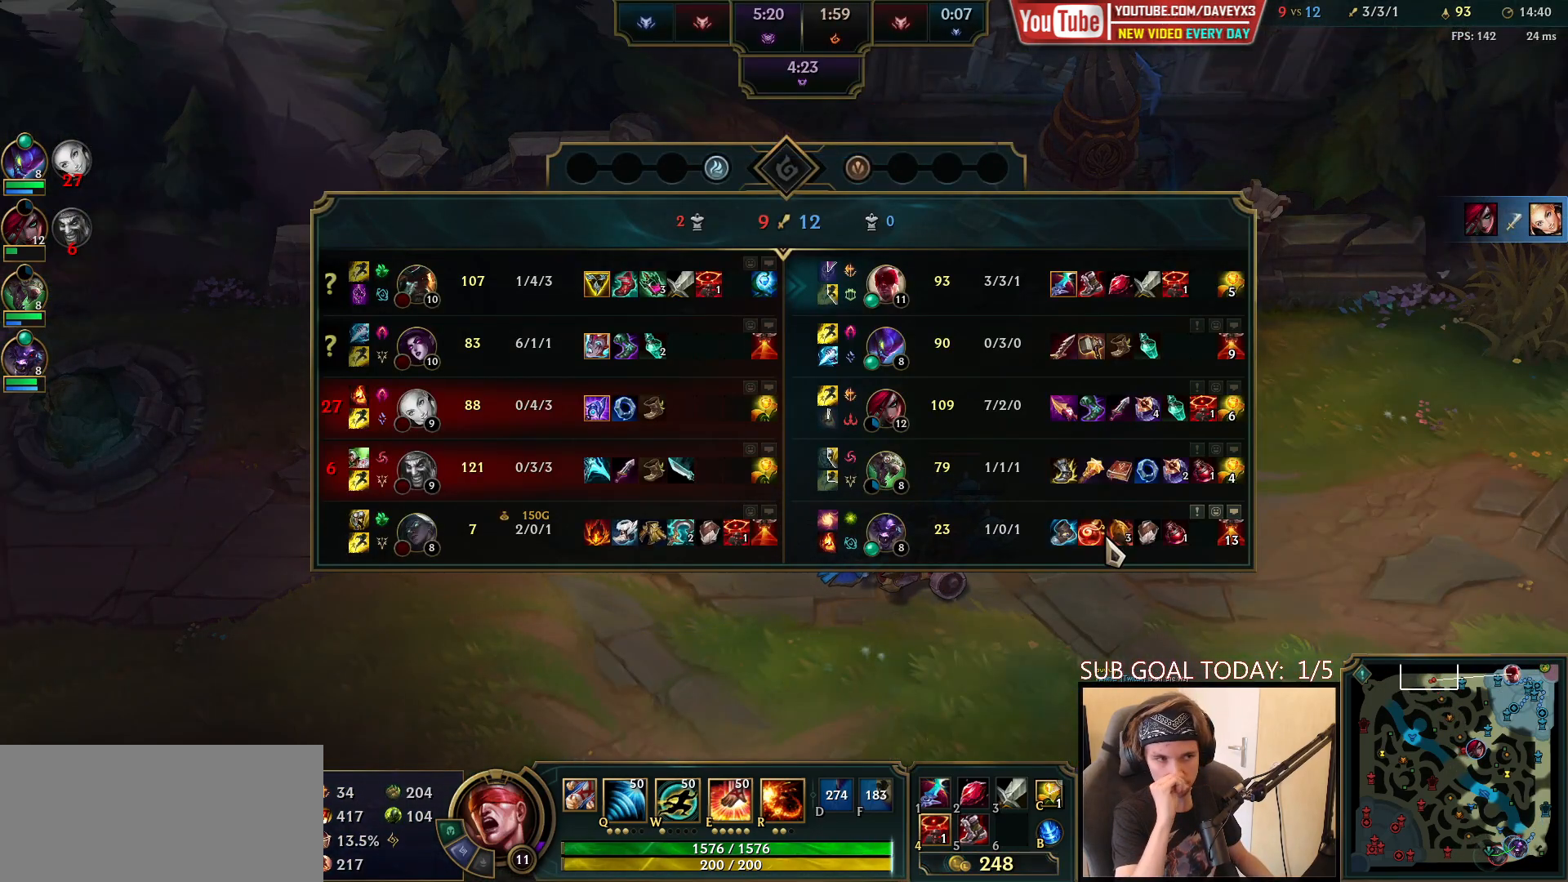
{"keys": ["tab"], "mouse": [], "events": []}
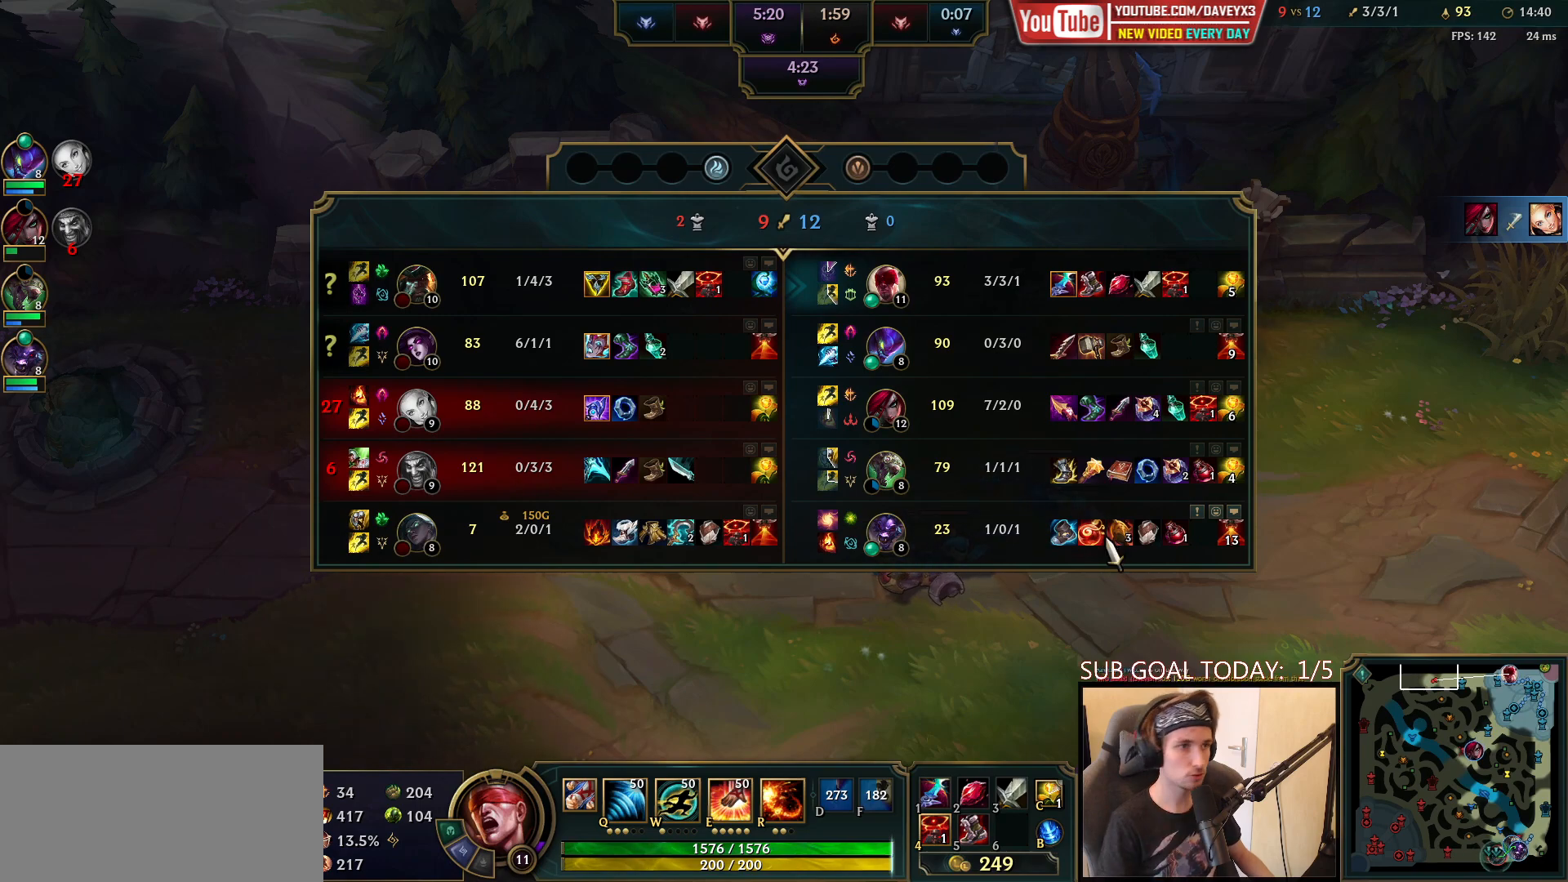
{"keys": ["tab"], "mouse": [], "events": []}
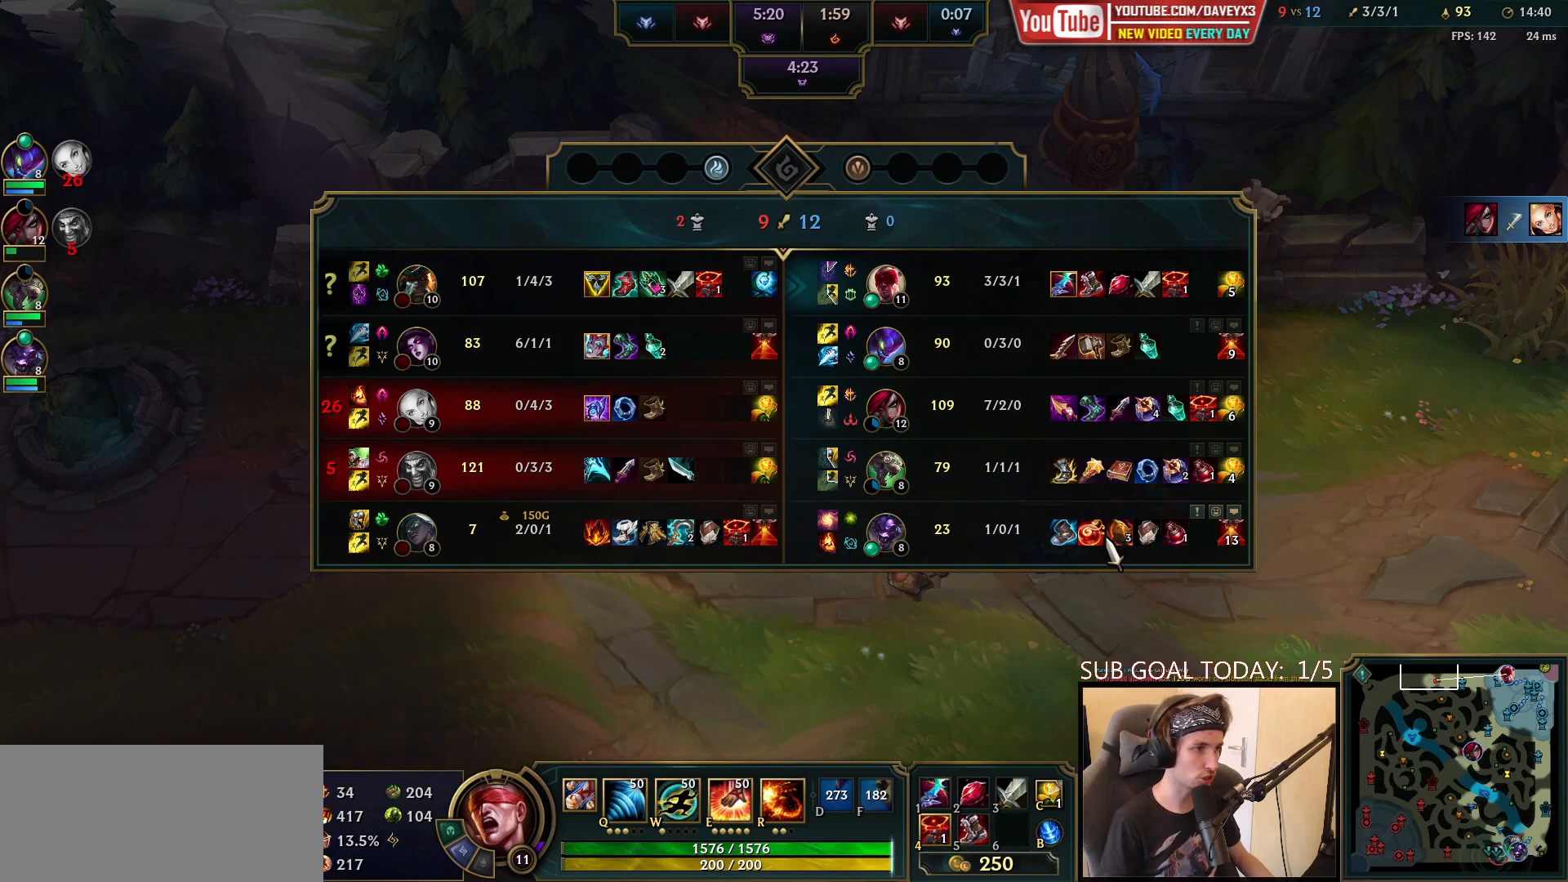
{"keys": ["space", "tab"], "mouse": [], "events": [[433, "space", "down"]]}
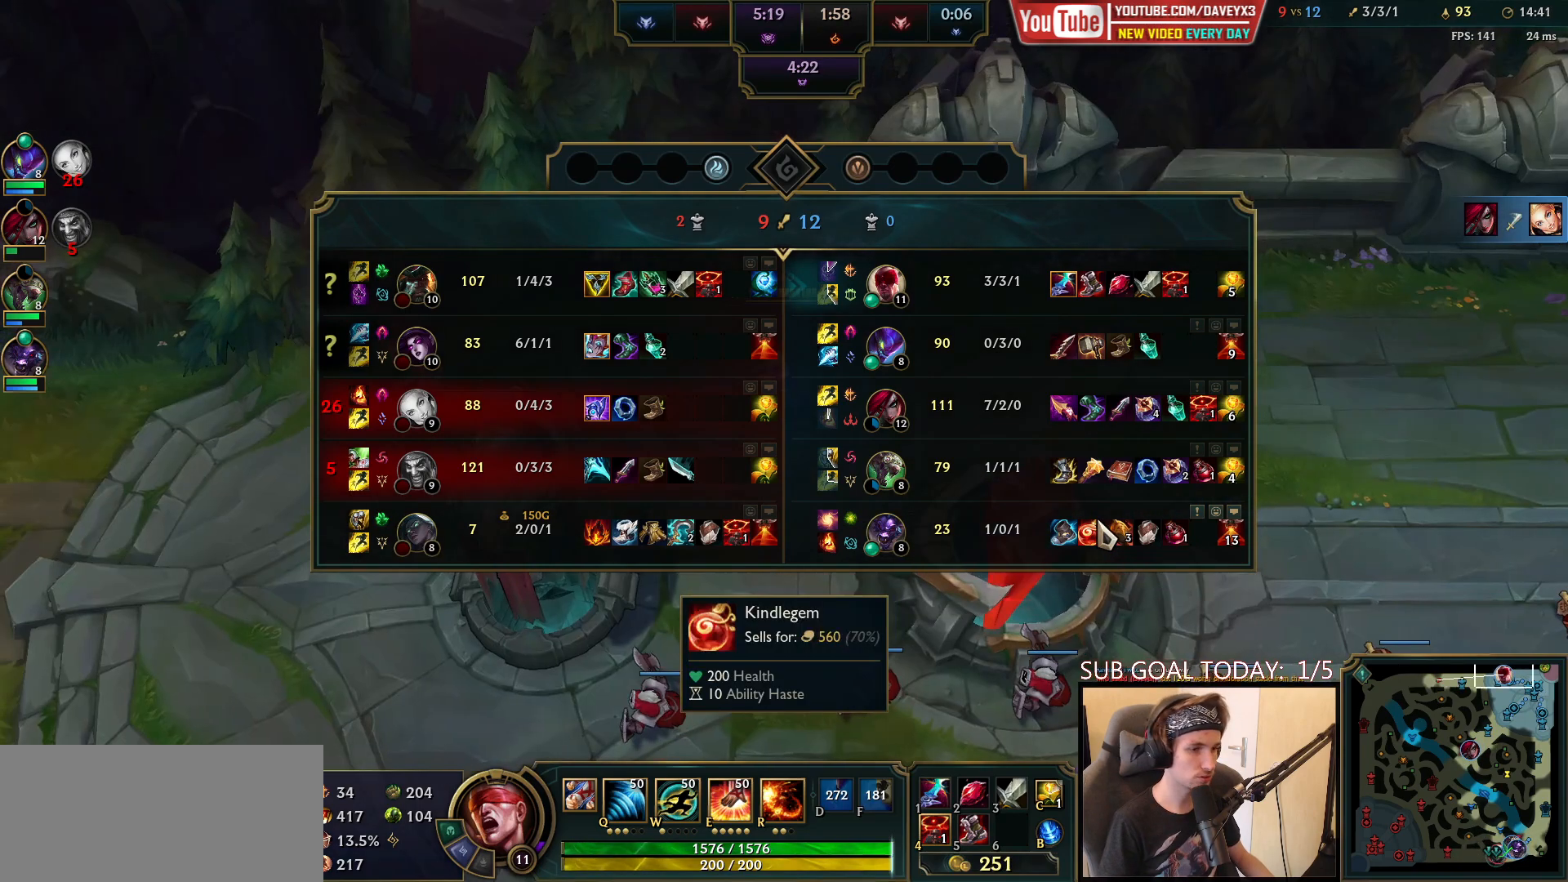
{"keys": ["space", "tab"], "mouse": [], "events": []}
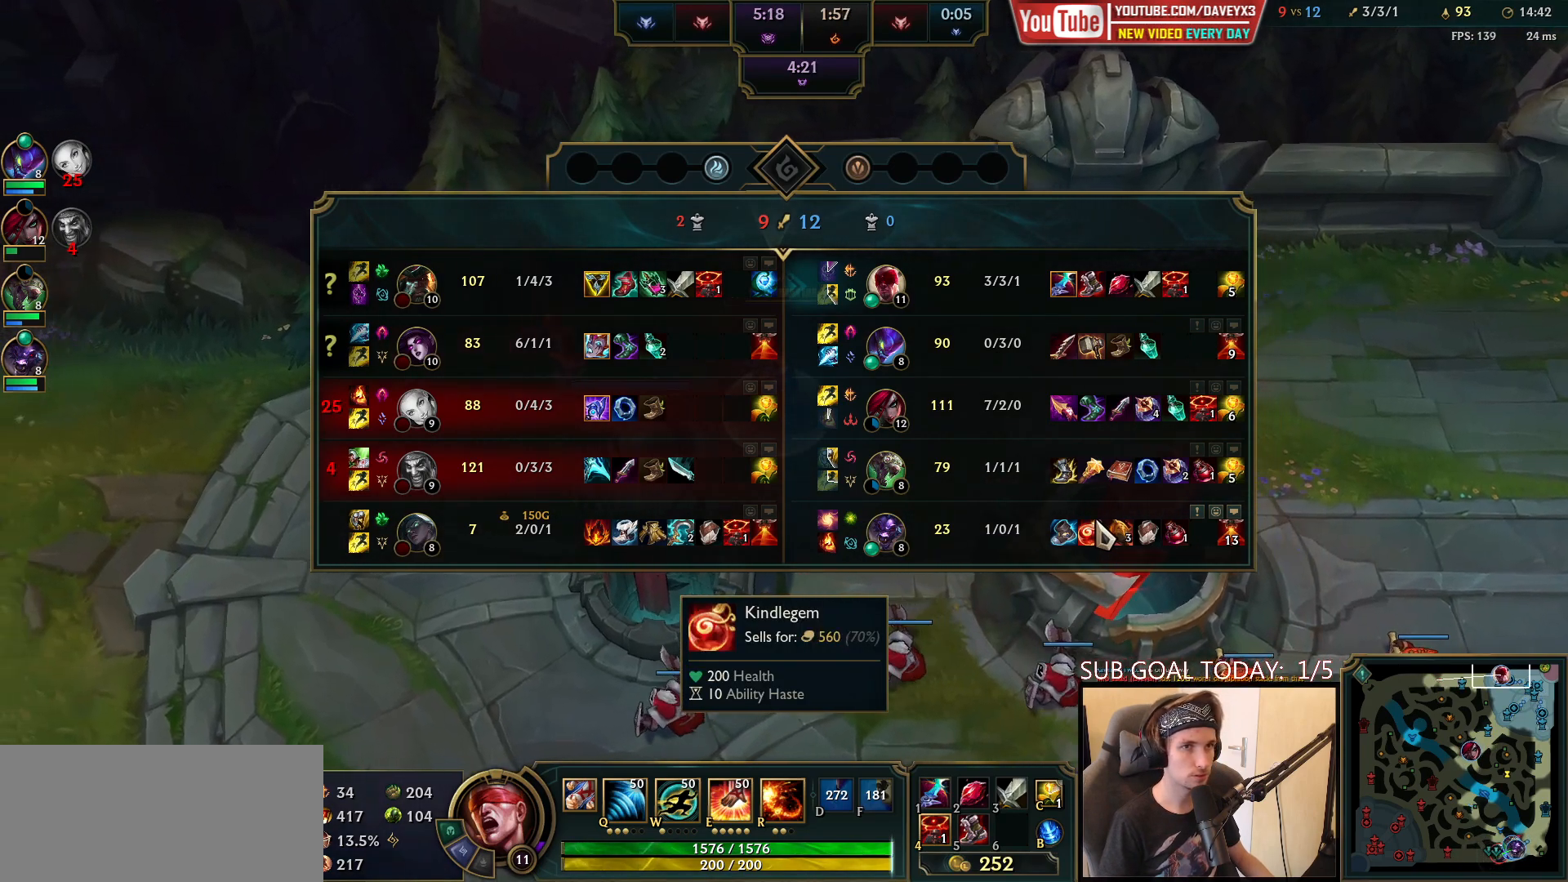
{"keys": ["space", "tab"], "mouse": [], "events": []}
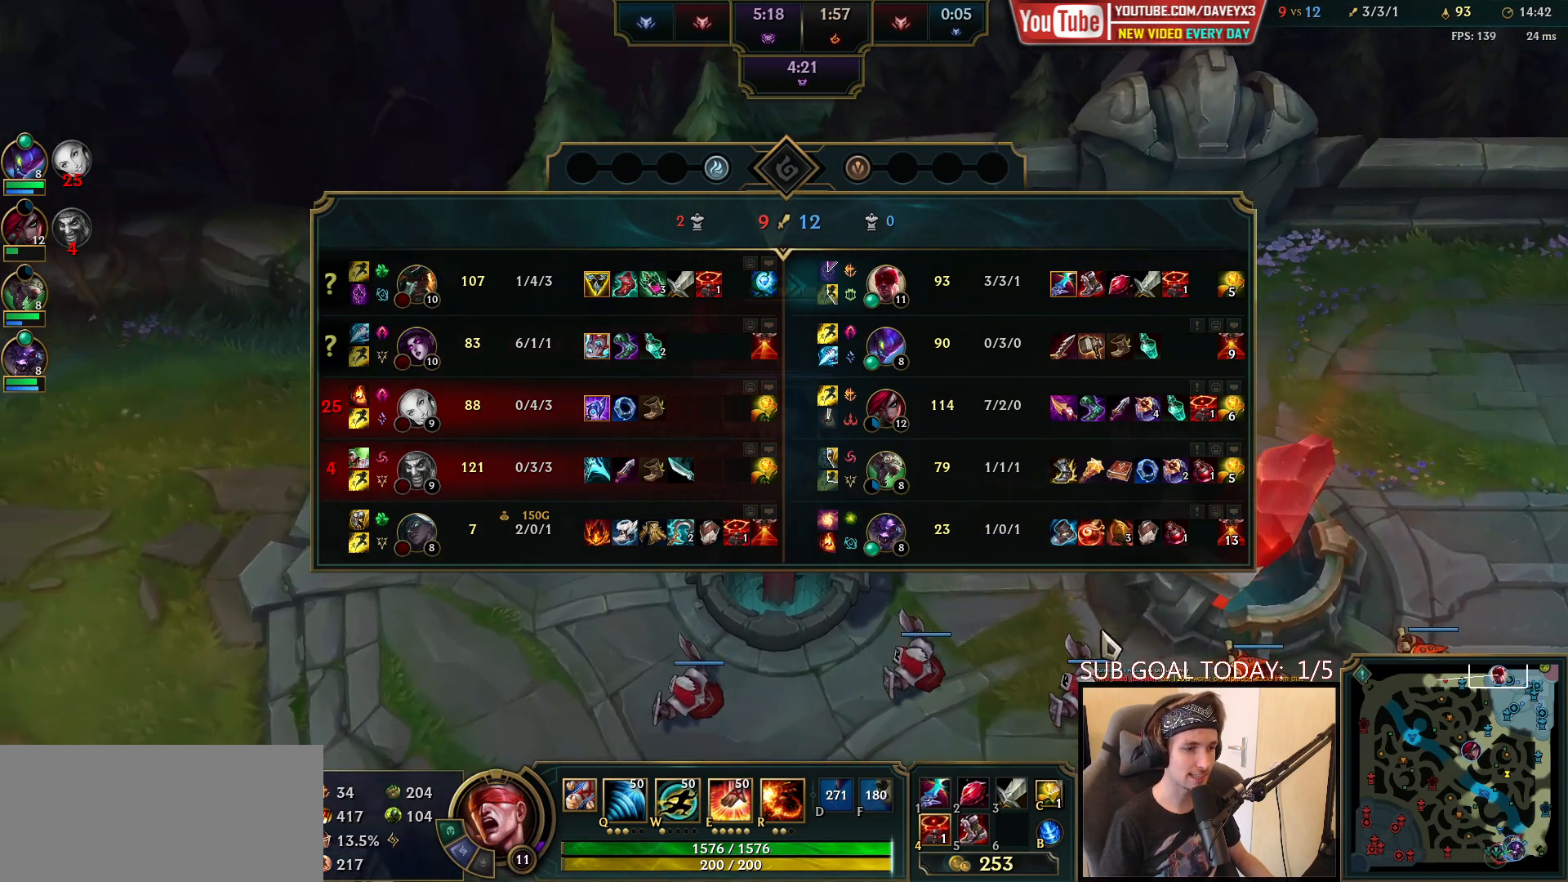
{"keys": ["space", "tab"], "mouse": [], "events": []}